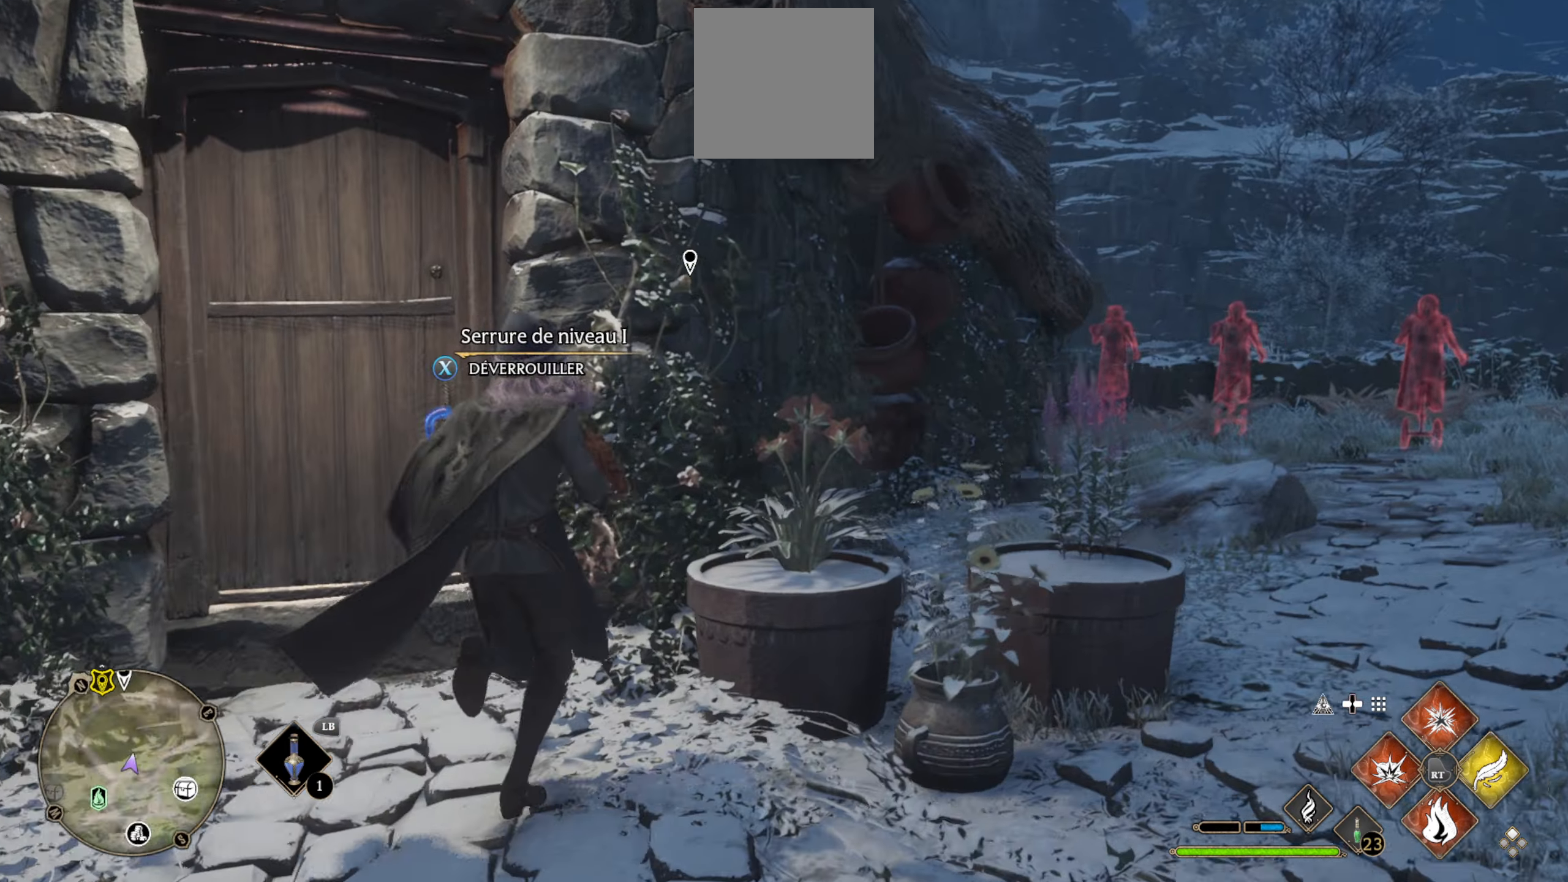
Gameplay with a controller (Xbox layout); each line is a JSON object with the inputs held at the frame after it. "events" lists button and stick changes between this image and that frame as [ms after this image, input, new state], when the widget could be followed in between.
{"buttons": [], "left_stick": "center", "right_stick": "center", "events": [[16, "right_stick", "center"], [66, "left_stick", "center"]]}
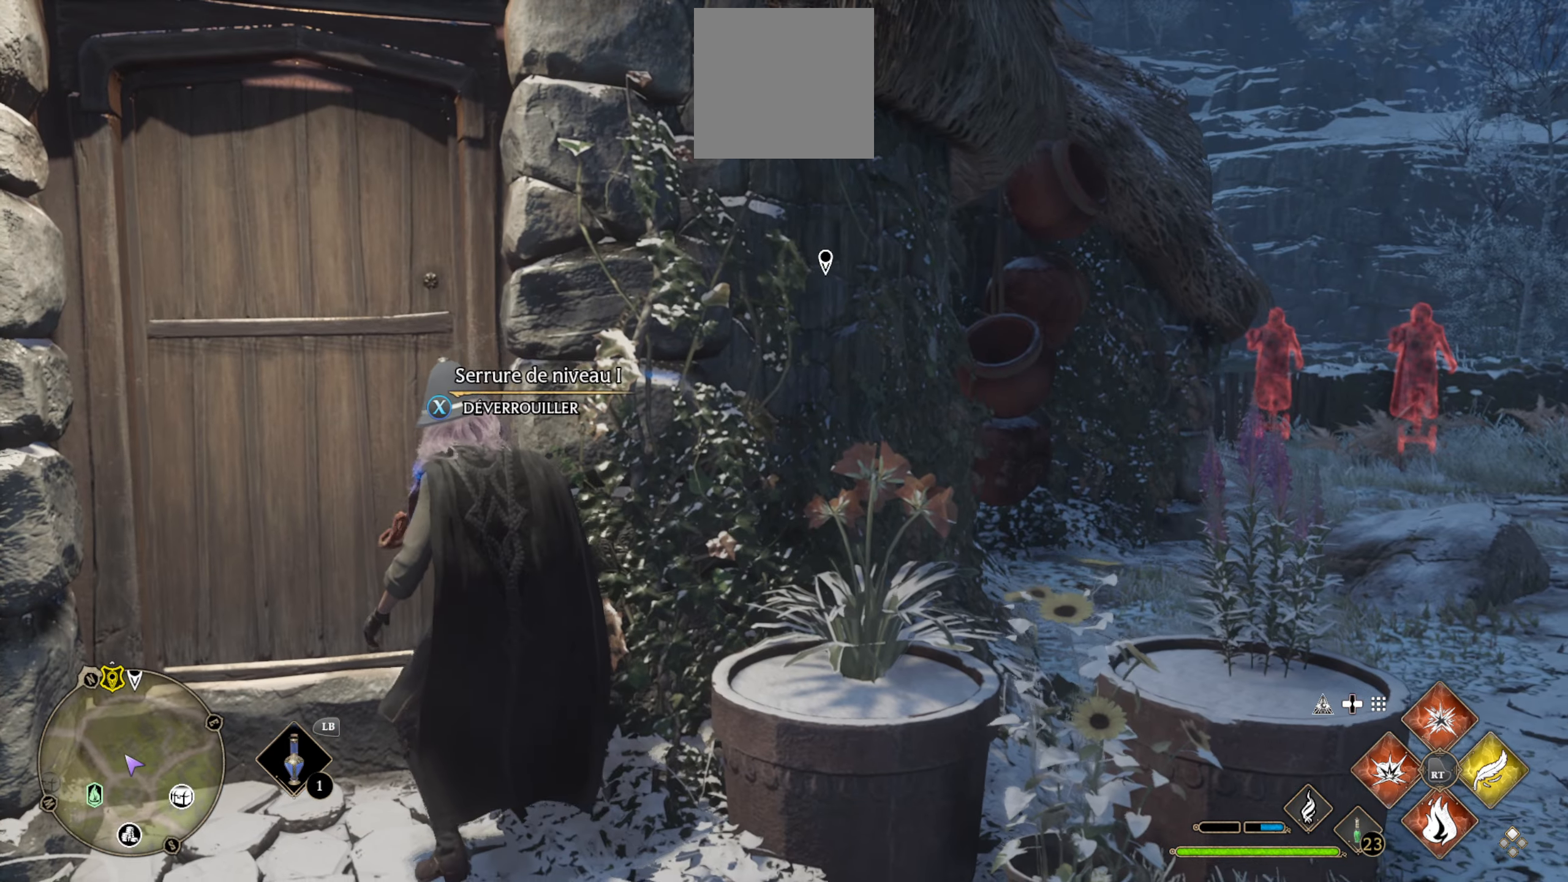
{"buttons": [], "left_stick": "center", "right_stick": "center", "events": []}
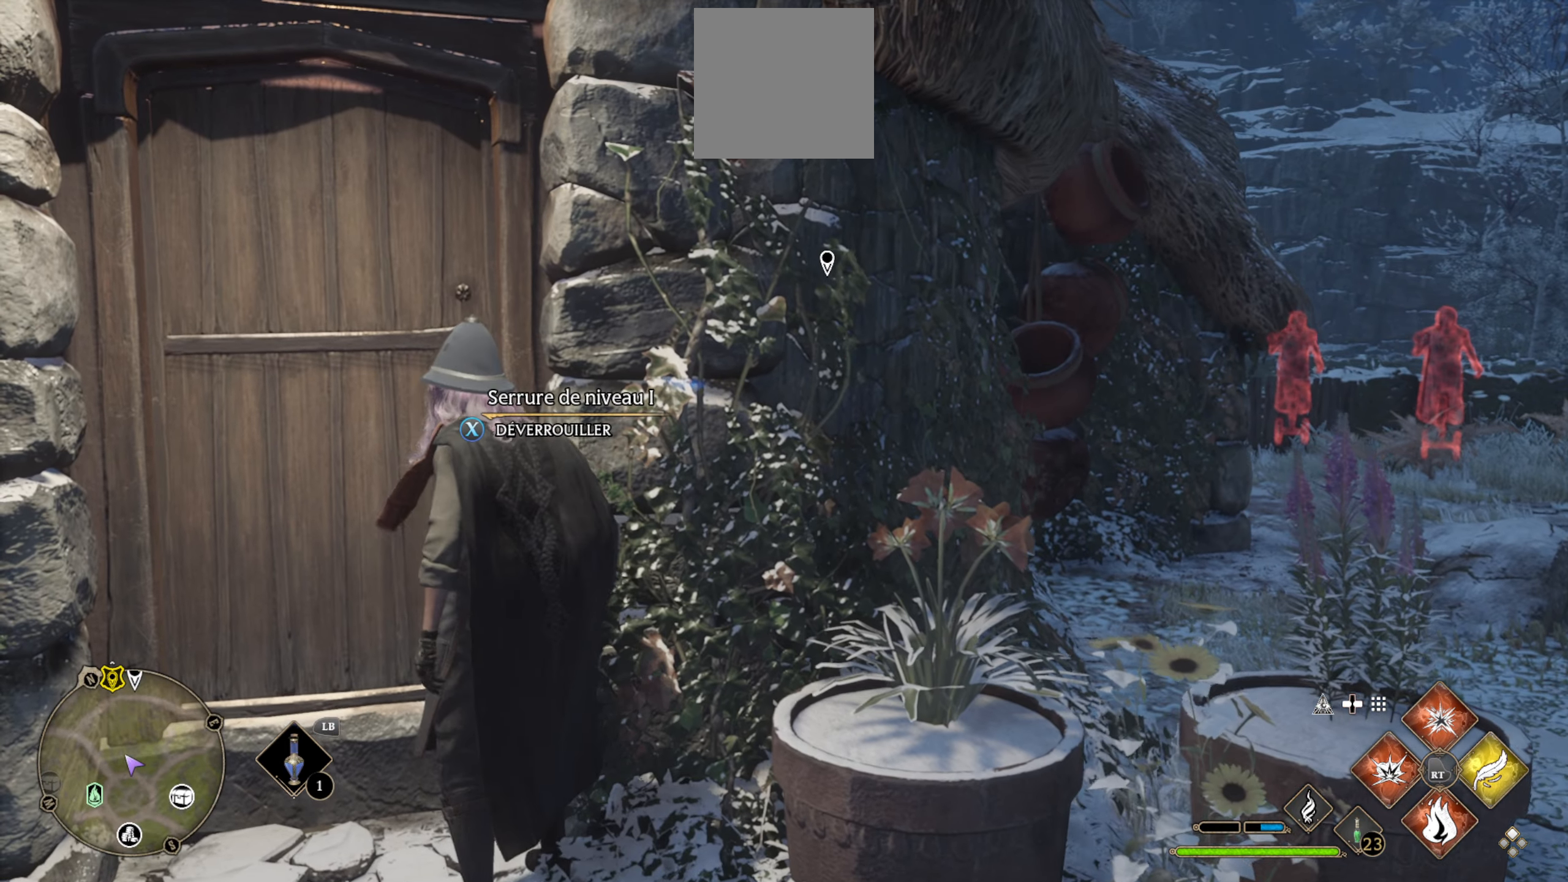
{"buttons": [], "left_stick": "center", "right_stick": "center", "events": [[300, "X", "down"], [383, "X", "up"]]}
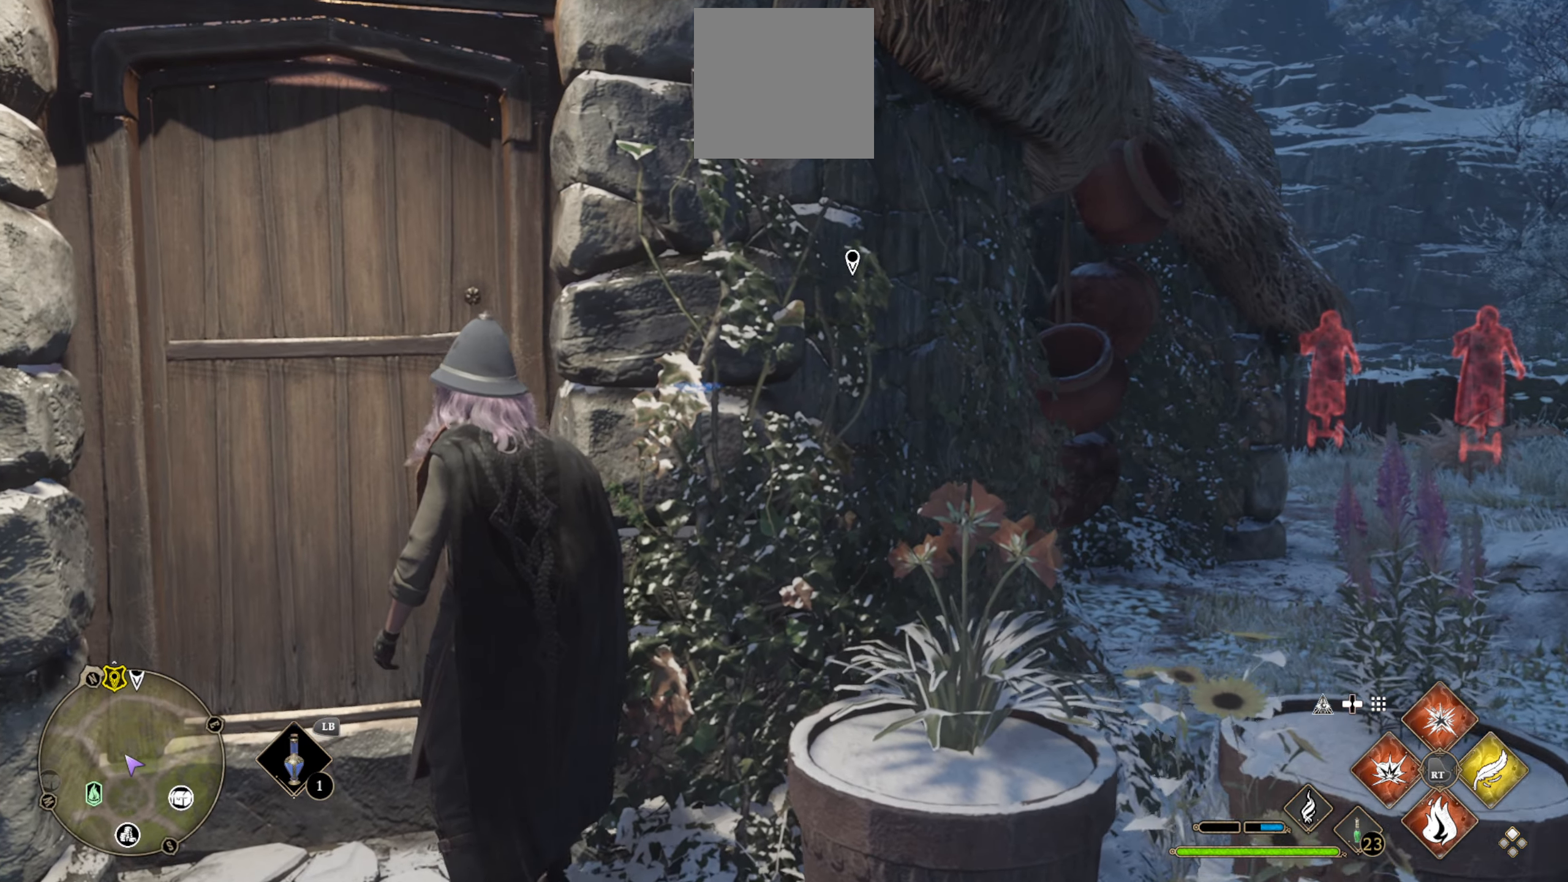
{"buttons": [], "left_stick": "center", "right_stick": "center", "events": []}
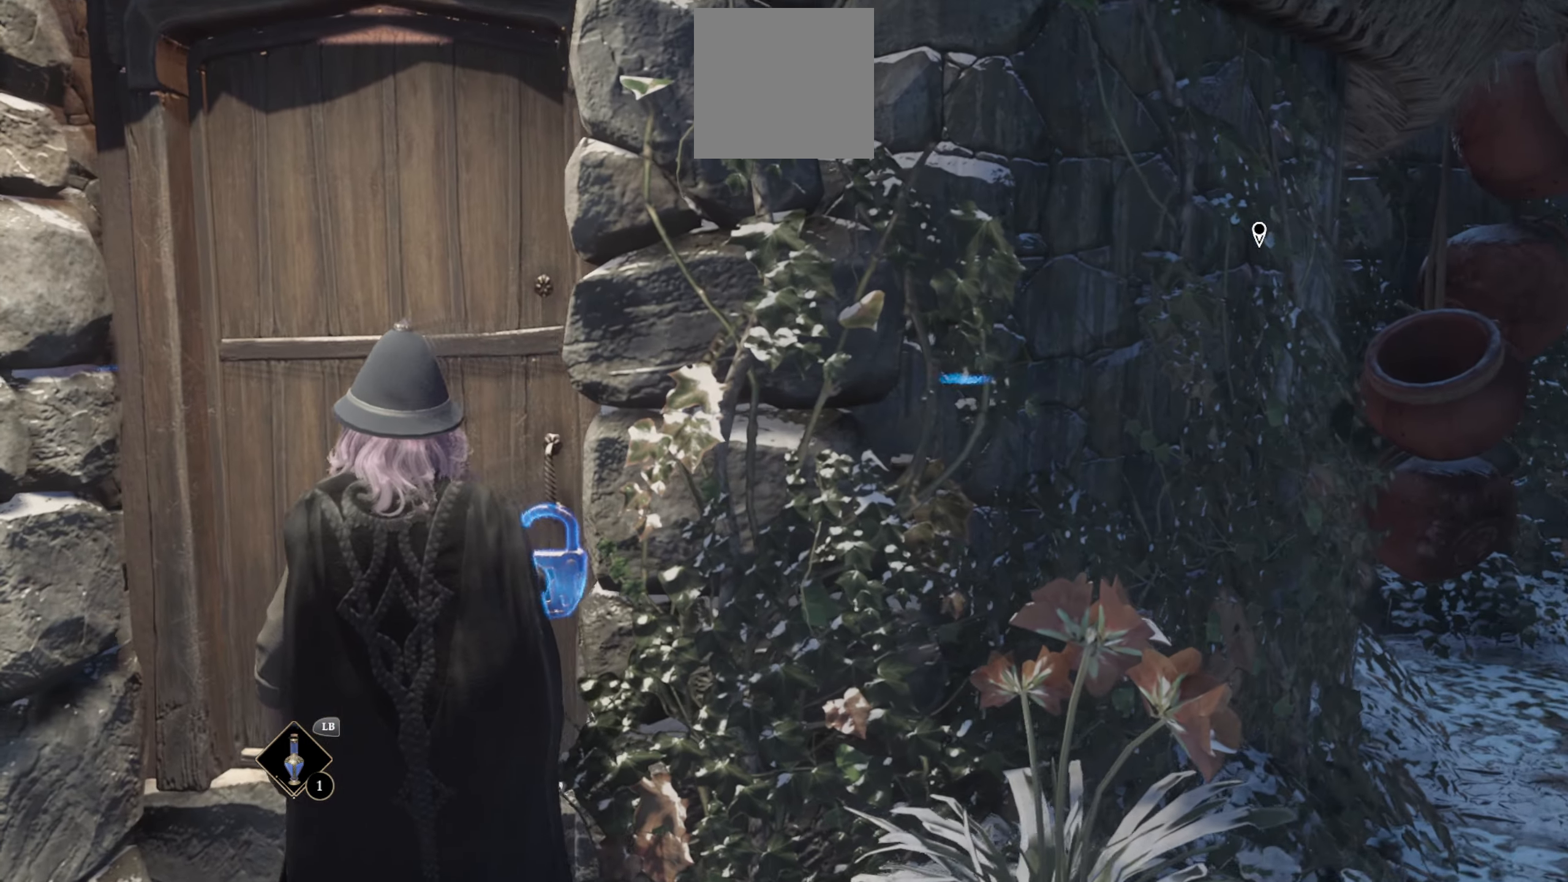
{"buttons": [], "left_stick": "center", "right_stick": "center", "events": []}
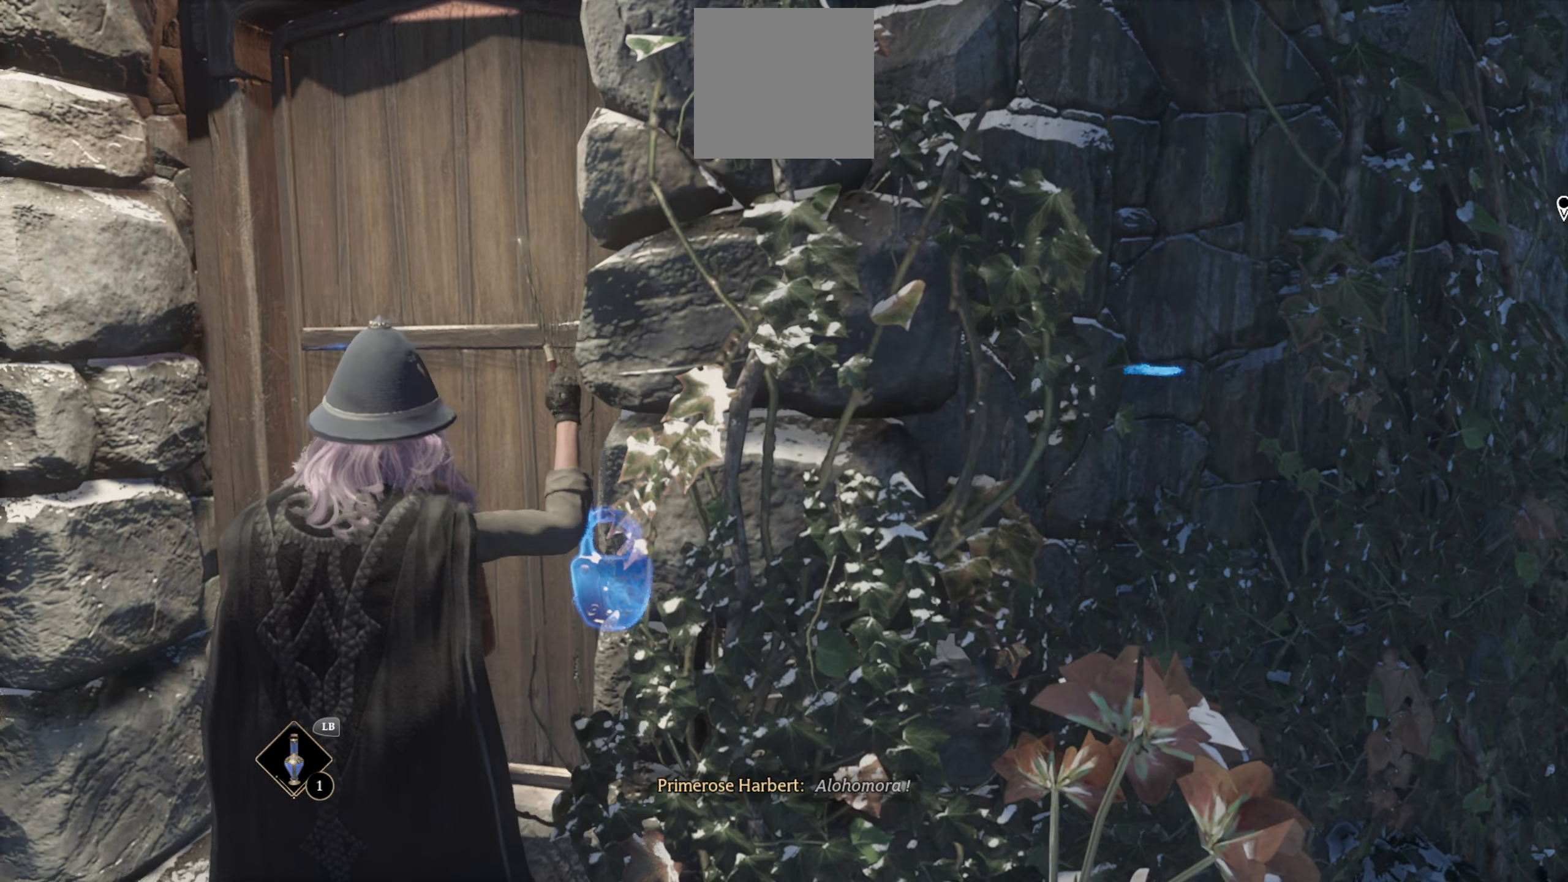
{"buttons": [], "left_stick": "center", "right_stick": "center", "events": []}
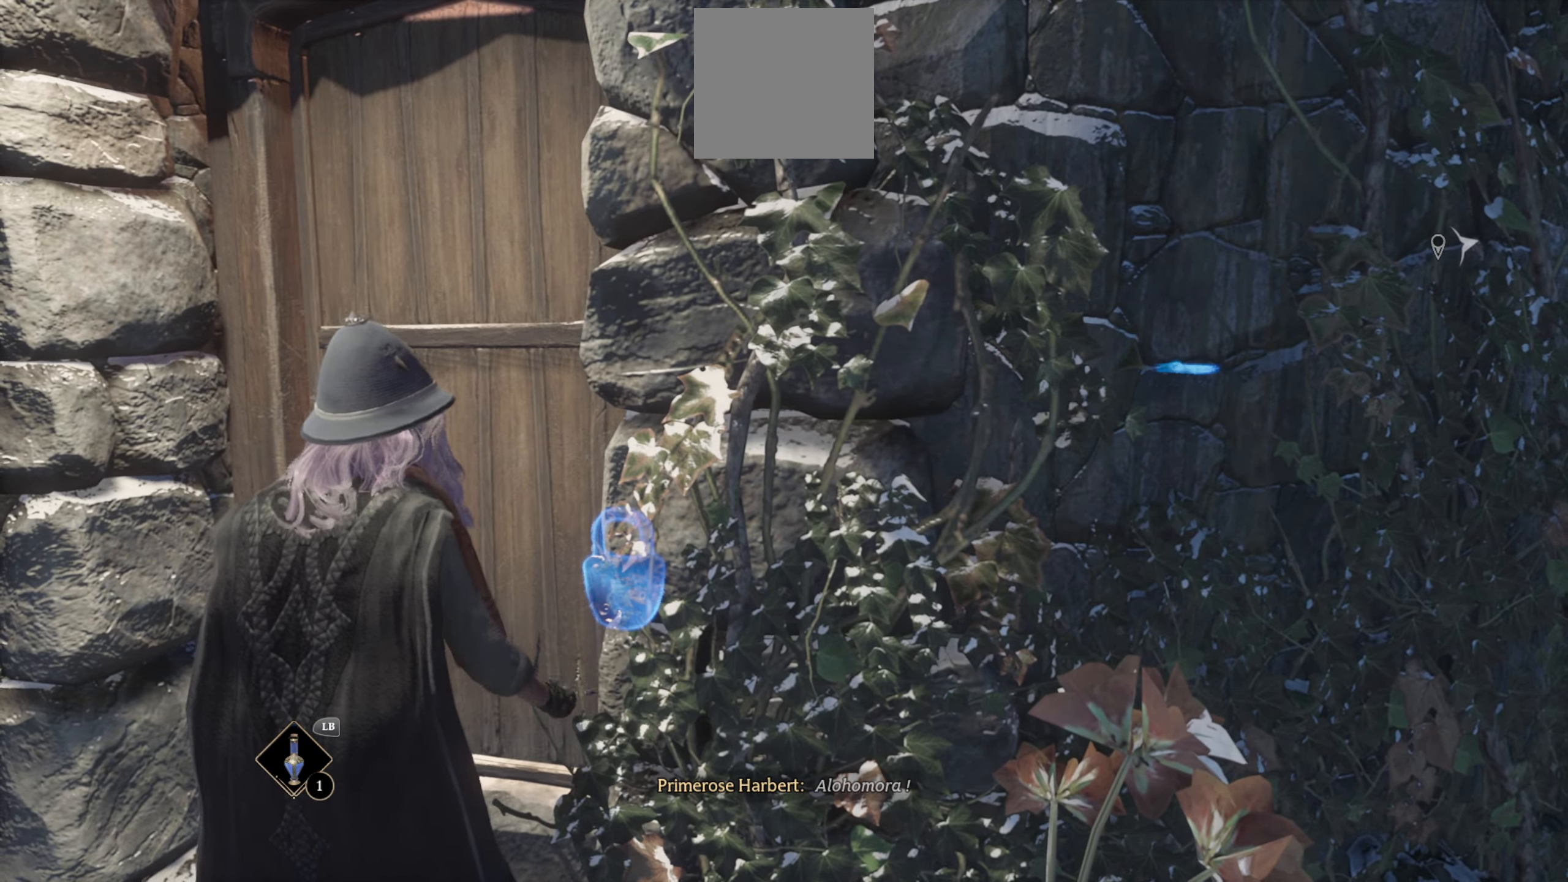
{"buttons": [], "left_stick": "center", "right_stick": "center", "events": []}
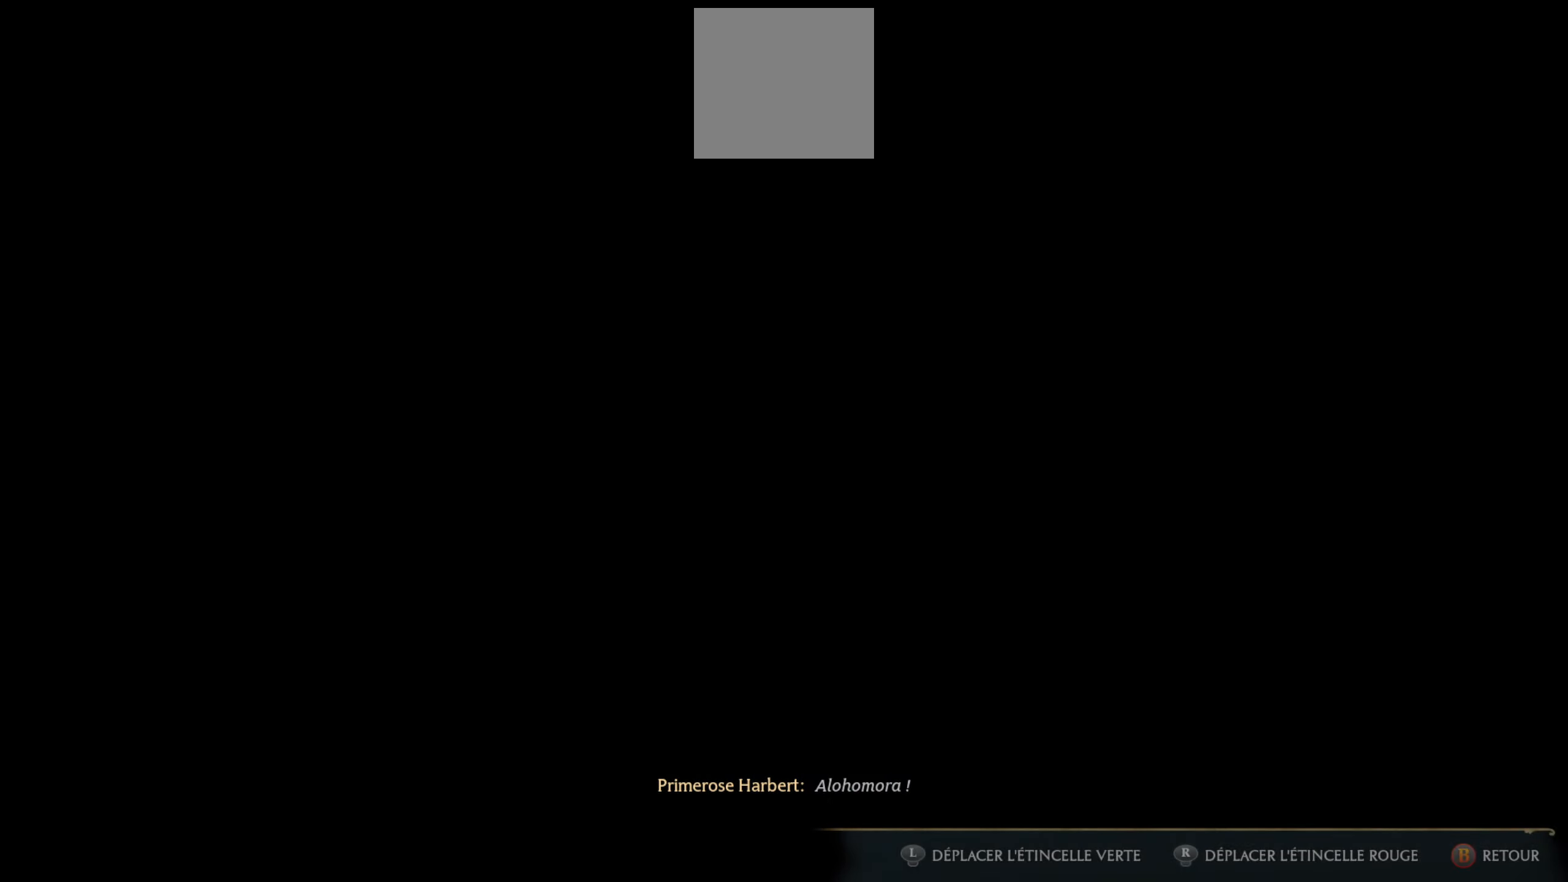
{"buttons": [], "left_stick": "center", "right_stick": "up", "events": [[367, "right_stick", "up"]]}
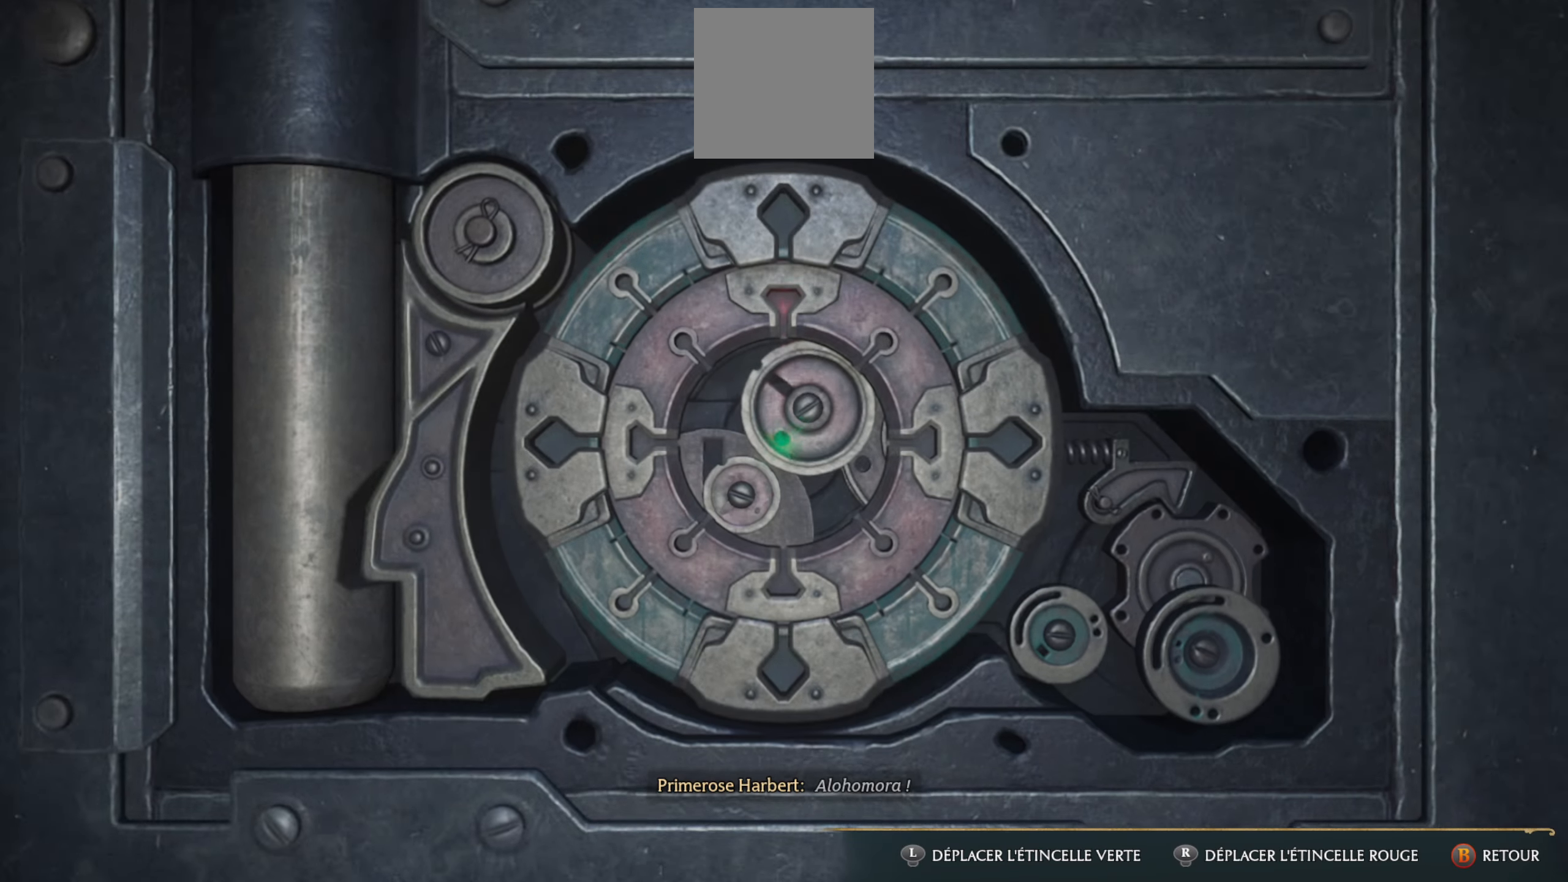
{"buttons": [], "left_stick": "center", "right_stick": "right", "events": [[183, "right_stick", "up-right"], [350, "right_stick", "right"]]}
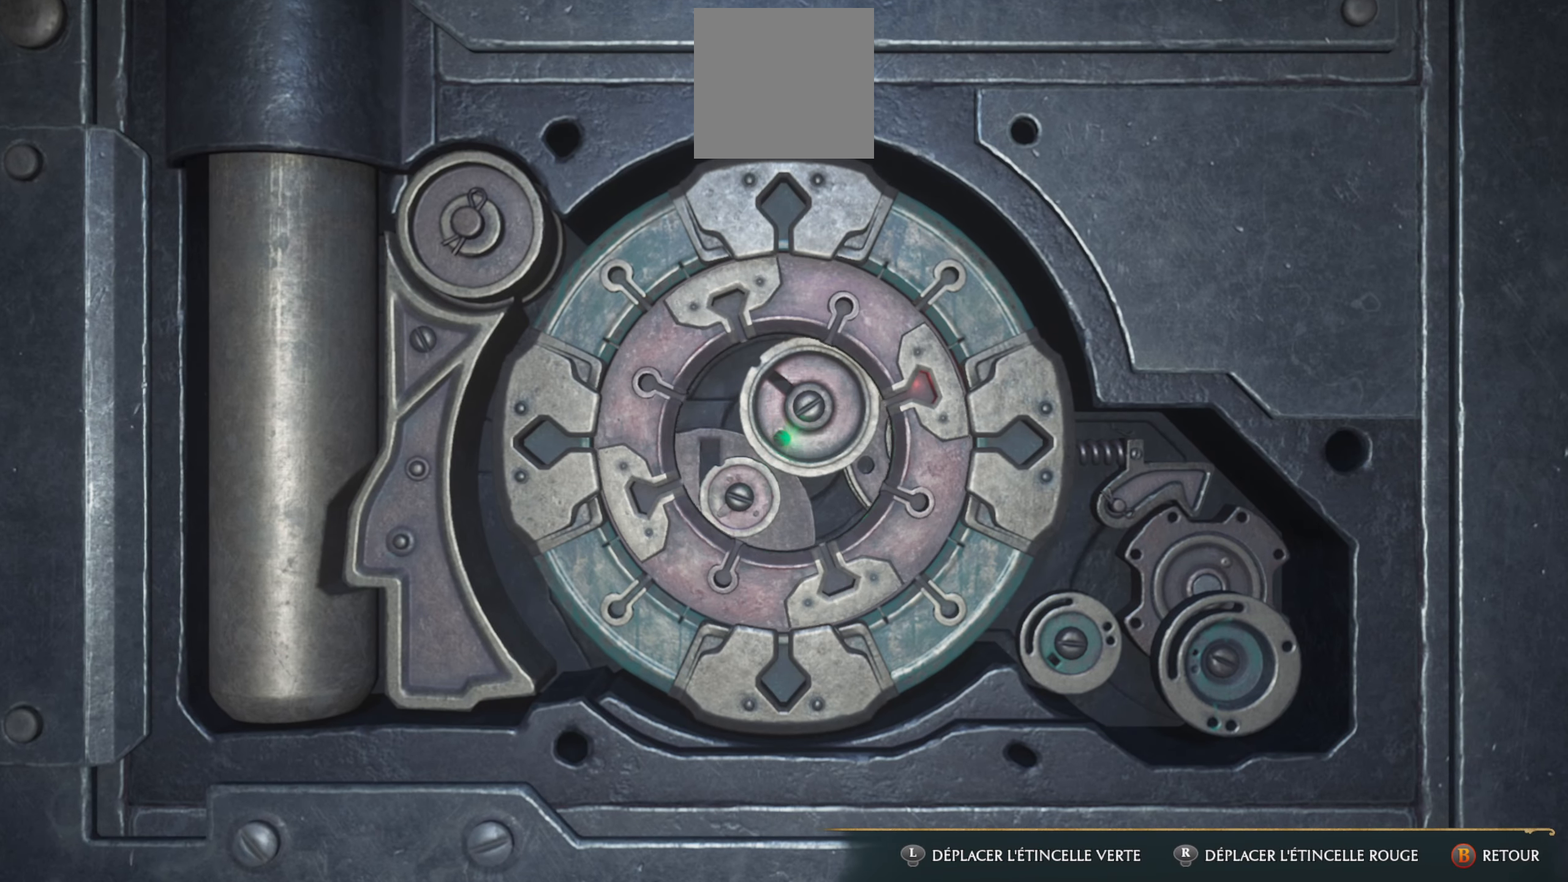
{"buttons": [], "left_stick": "center", "right_stick": "down", "events": [[50, "right_stick", "down-right"], [350, "right_stick", "down"]]}
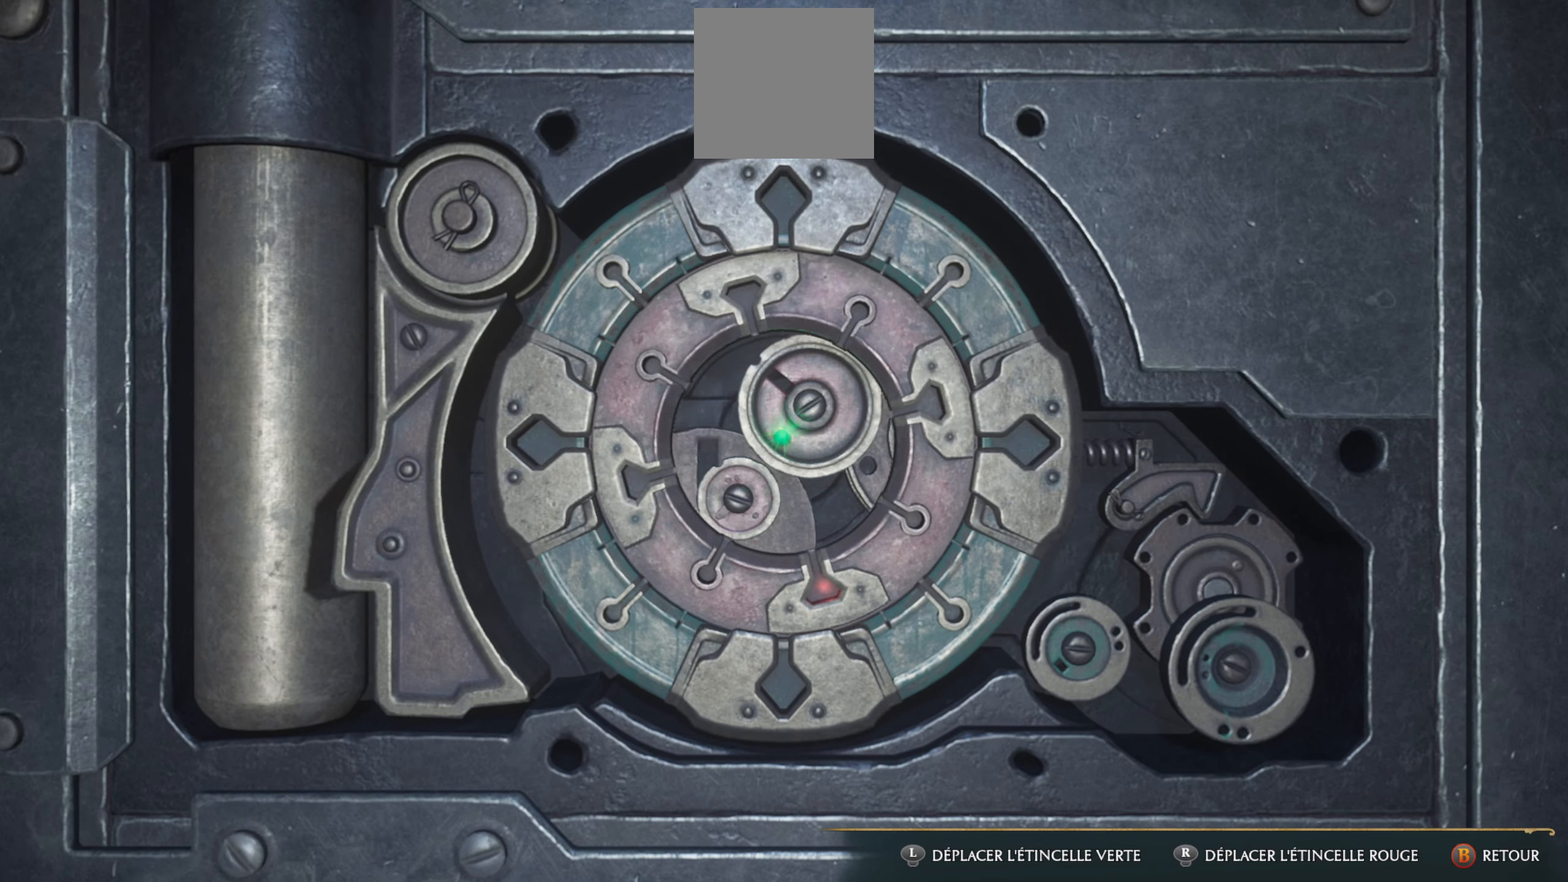
{"buttons": [], "left_stick": "center", "right_stick": "down-left", "events": [[217, "right_stick", "down-left"]]}
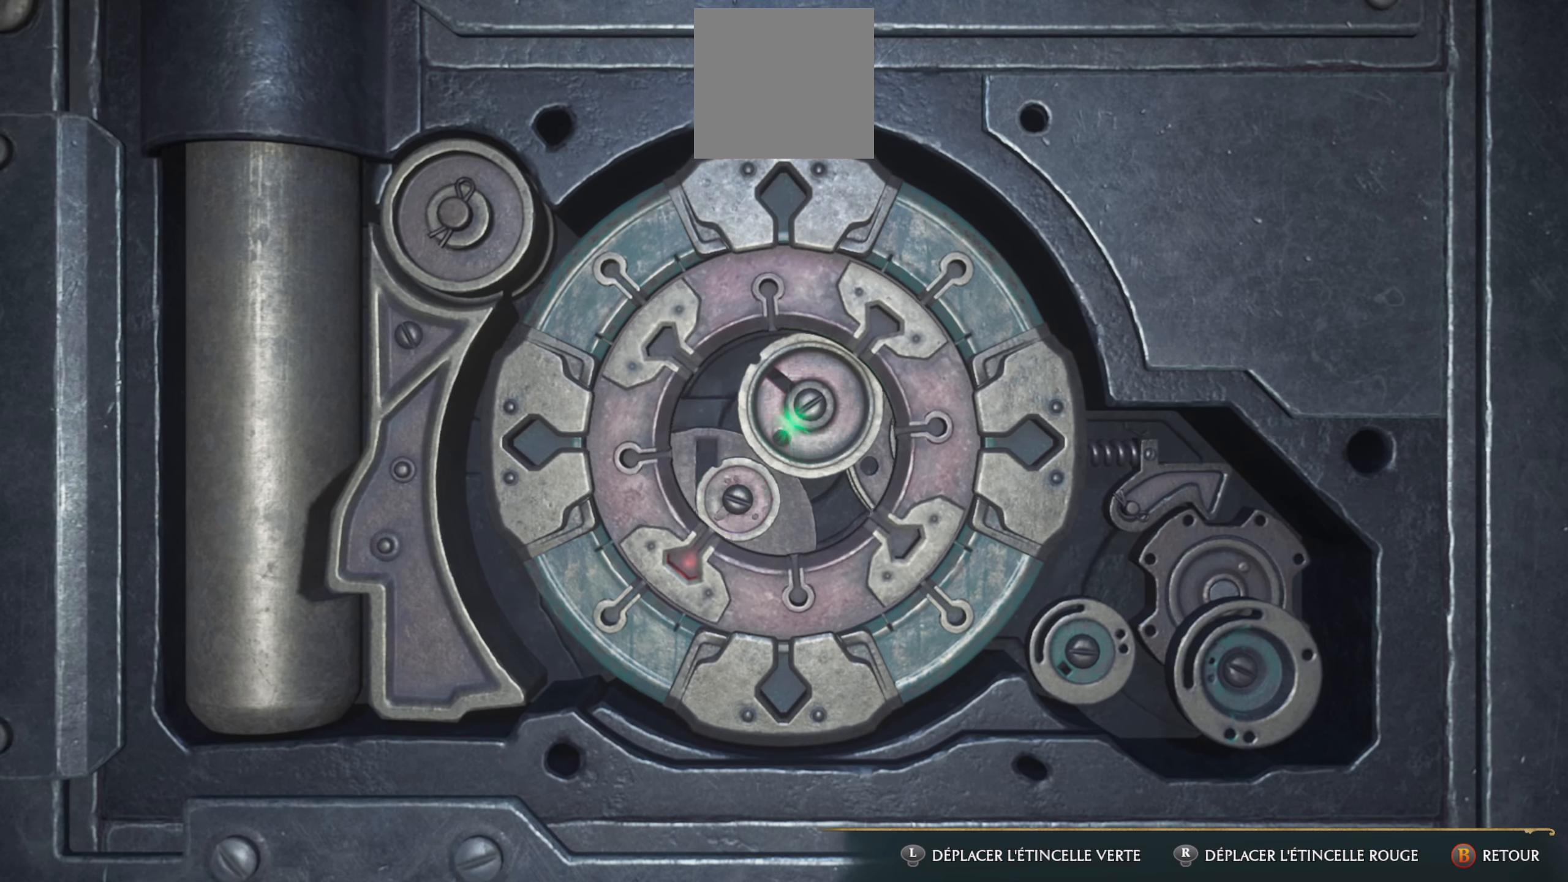
{"buttons": [], "left_stick": "center", "right_stick": "left", "events": [[167, "right_stick", "left"]]}
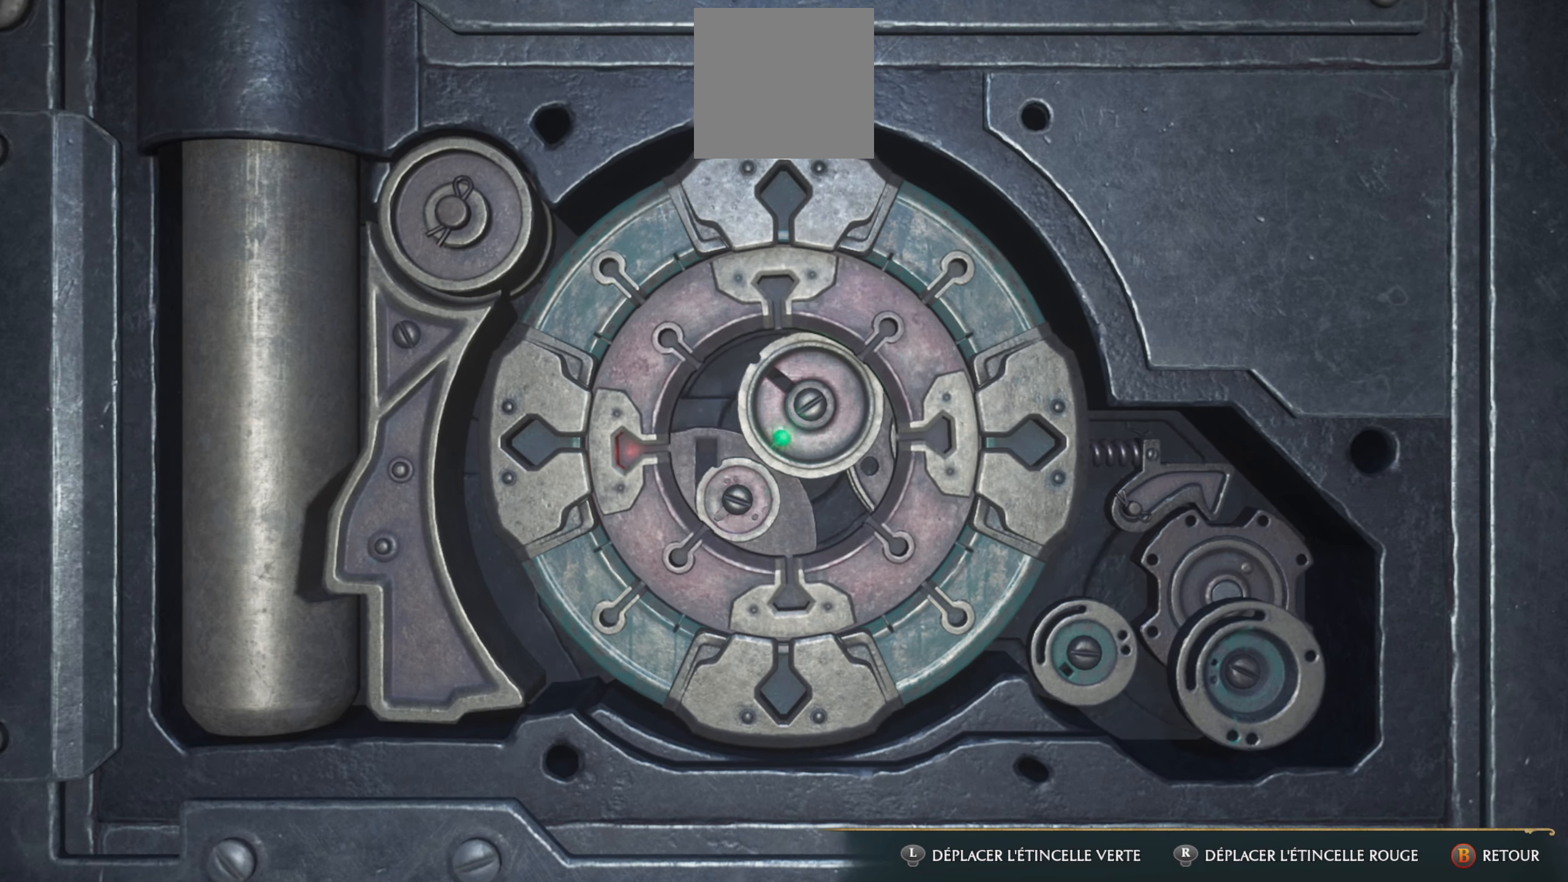
{"buttons": [], "left_stick": "center", "right_stick": "up", "events": [[67, "right_stick", "up-left"], [367, "right_stick", "up"]]}
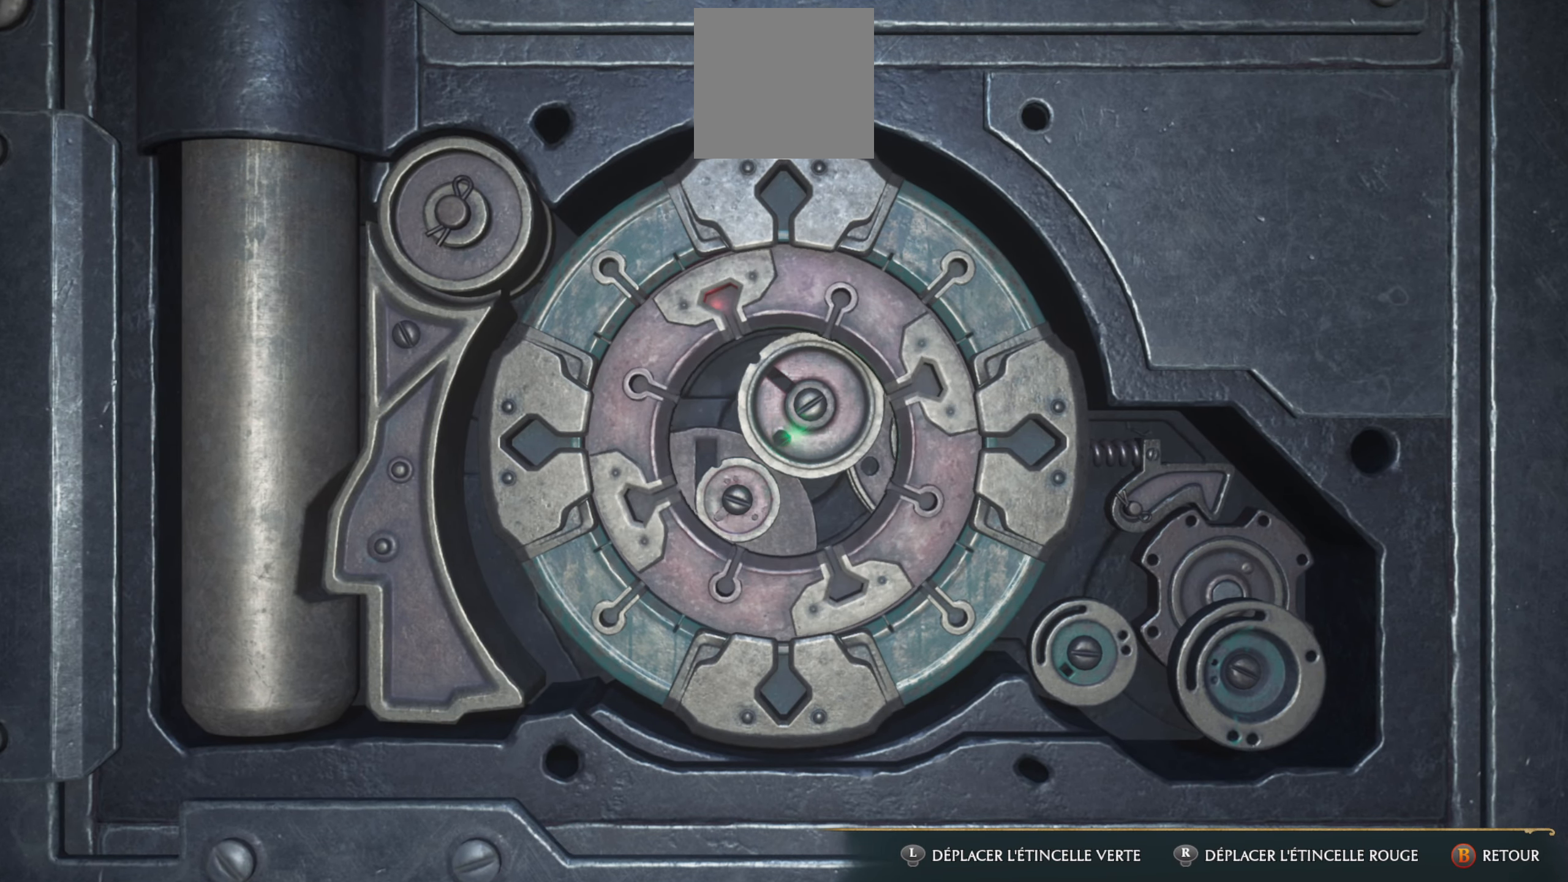
{"buttons": [], "left_stick": "center", "right_stick": "up-right", "events": [[317, "right_stick", "up-right"]]}
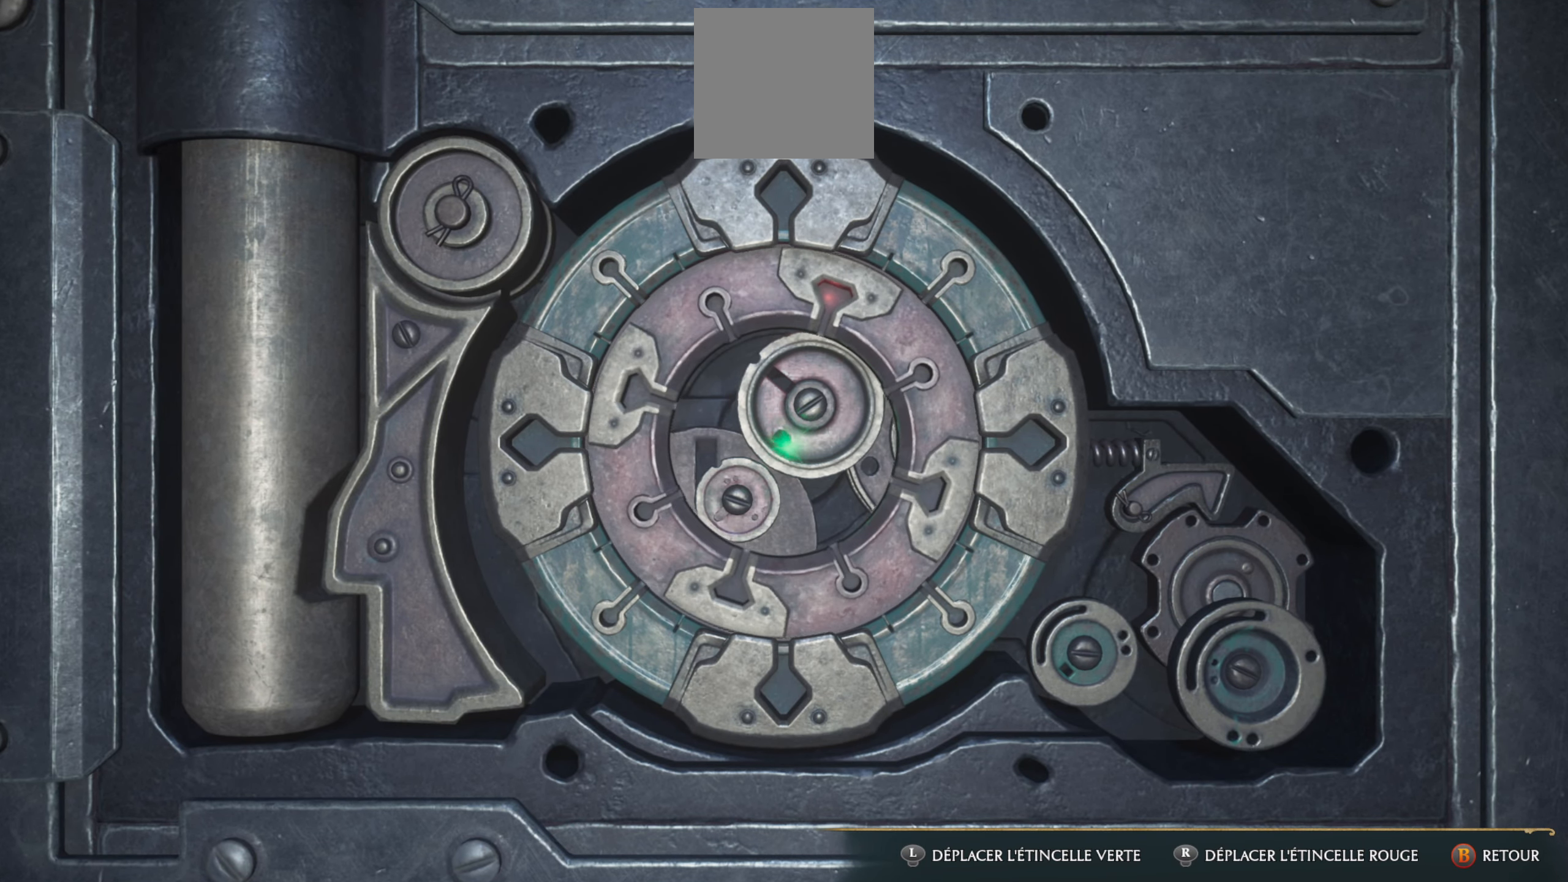
{"buttons": [], "left_stick": "center", "right_stick": "right", "events": [[300, "right_stick", "right"]]}
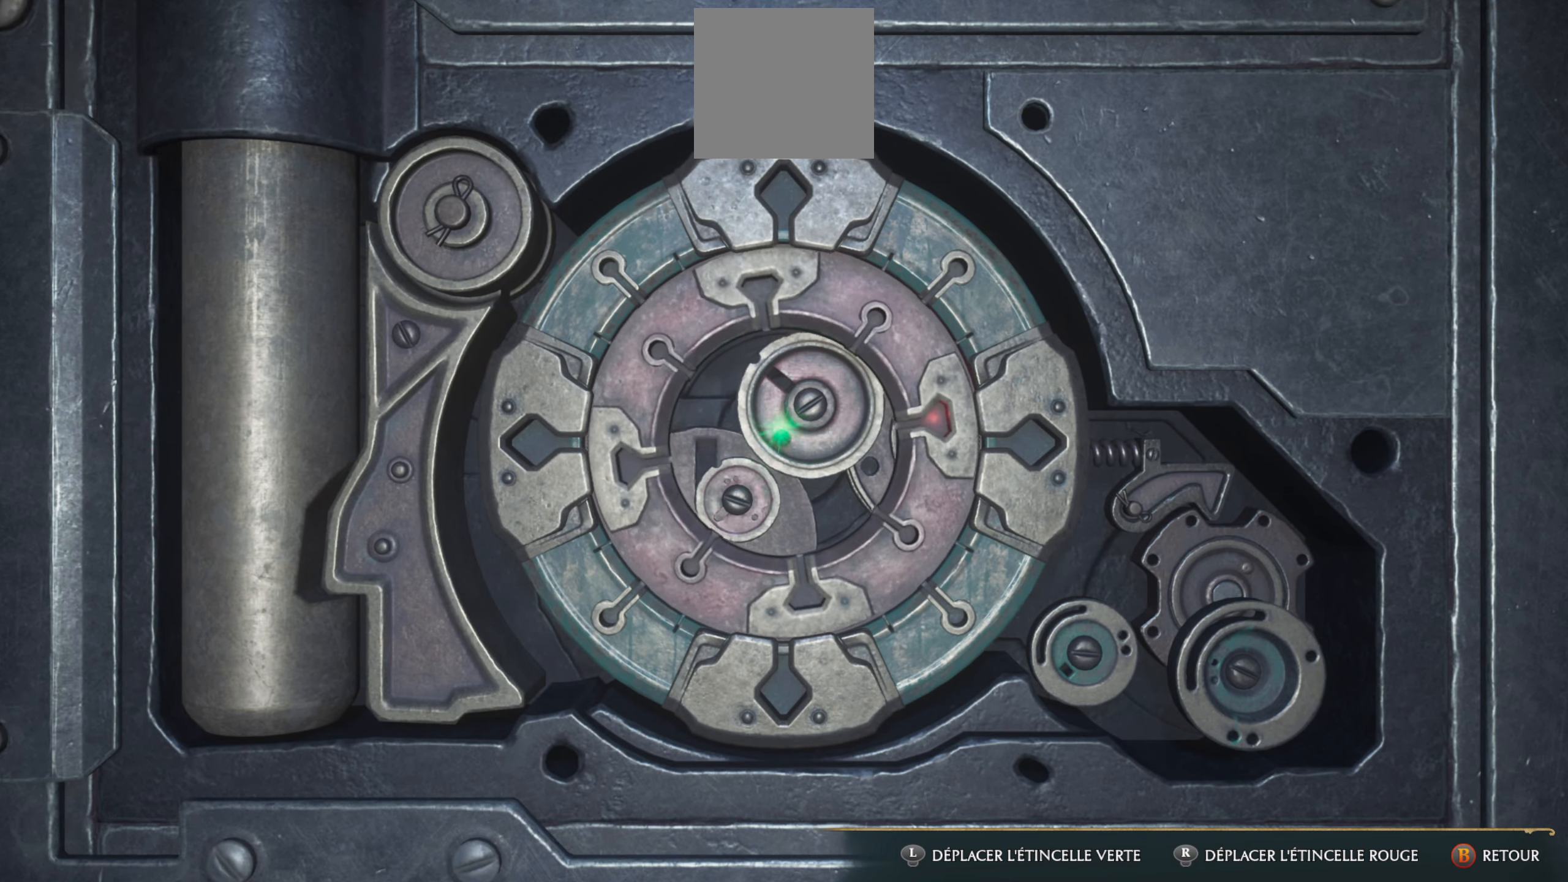
{"buttons": [], "left_stick": "center", "right_stick": "down-right", "events": [[400, "right_stick", "down-right"]]}
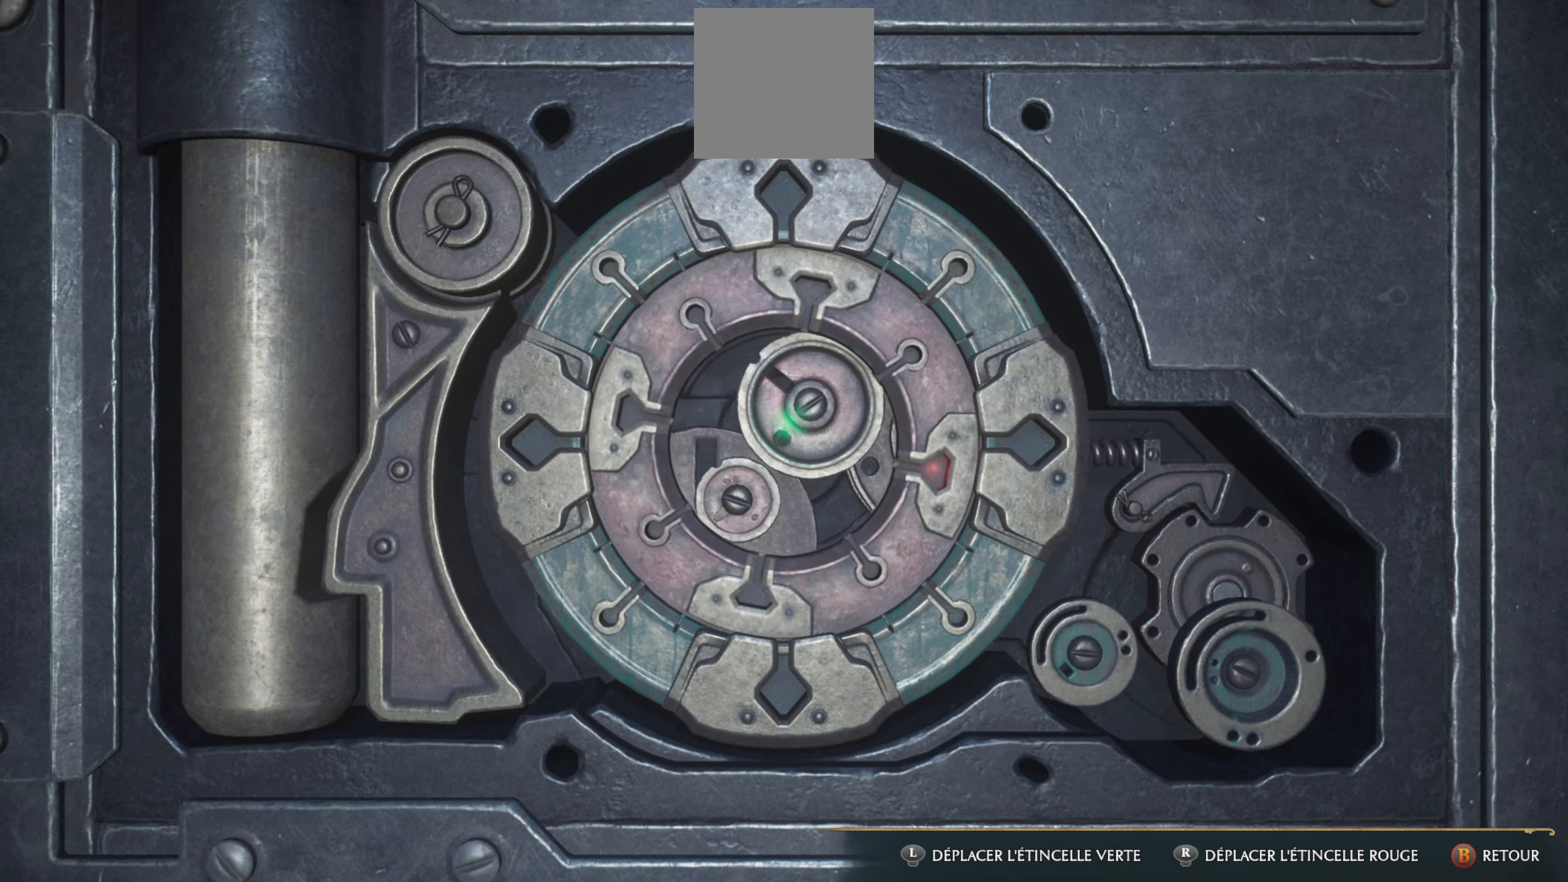
{"buttons": [], "left_stick": "center", "right_stick": "down-right", "events": []}
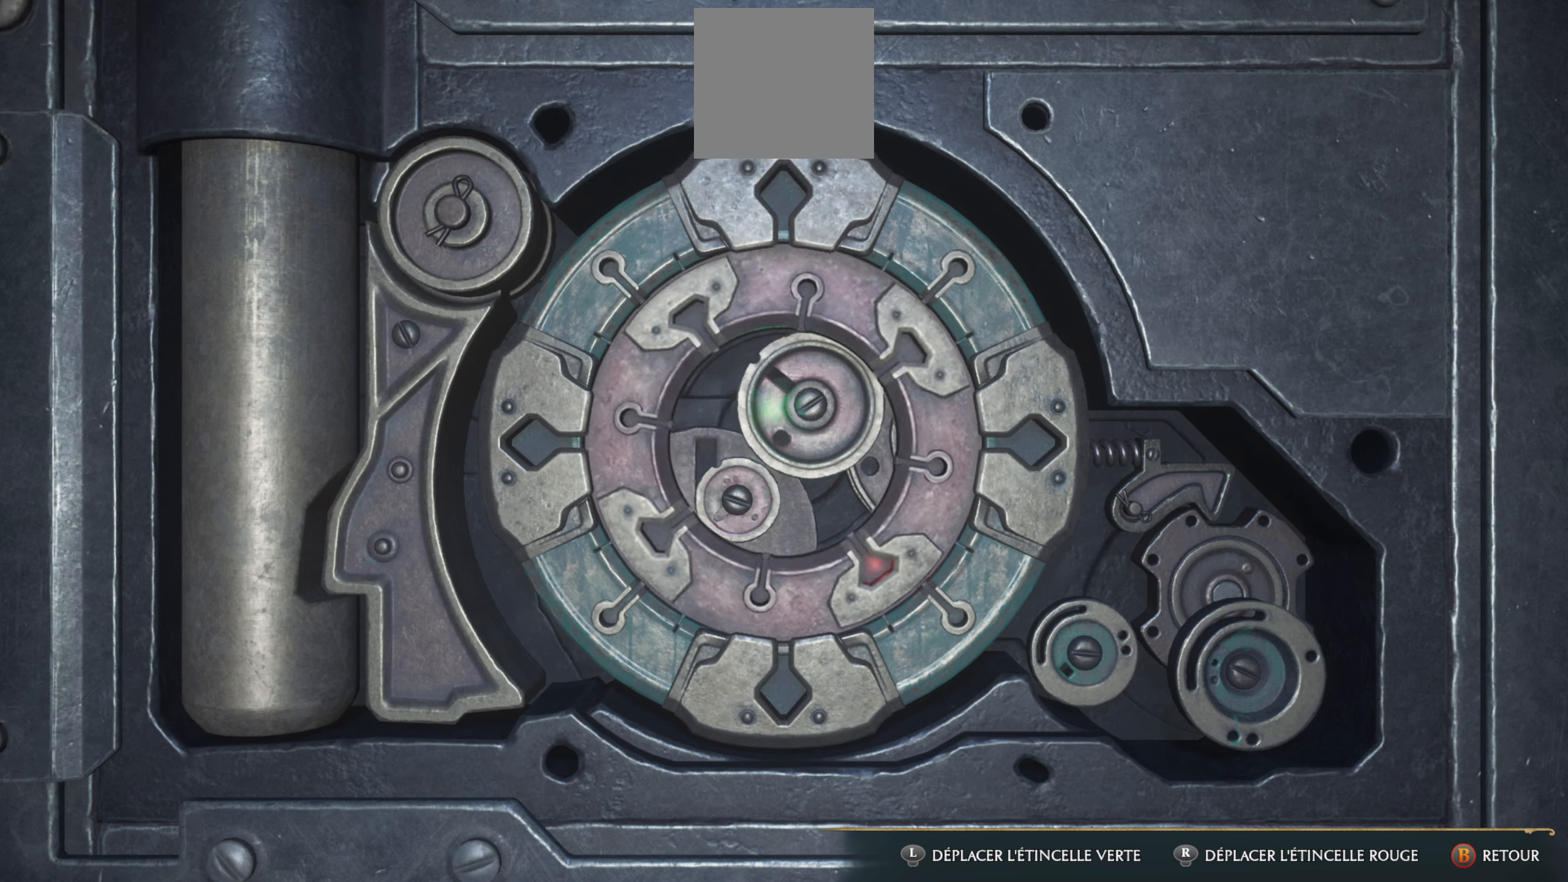
{"buttons": [], "left_stick": "center", "right_stick": "down", "events": [[184, "right_stick", "down"]]}
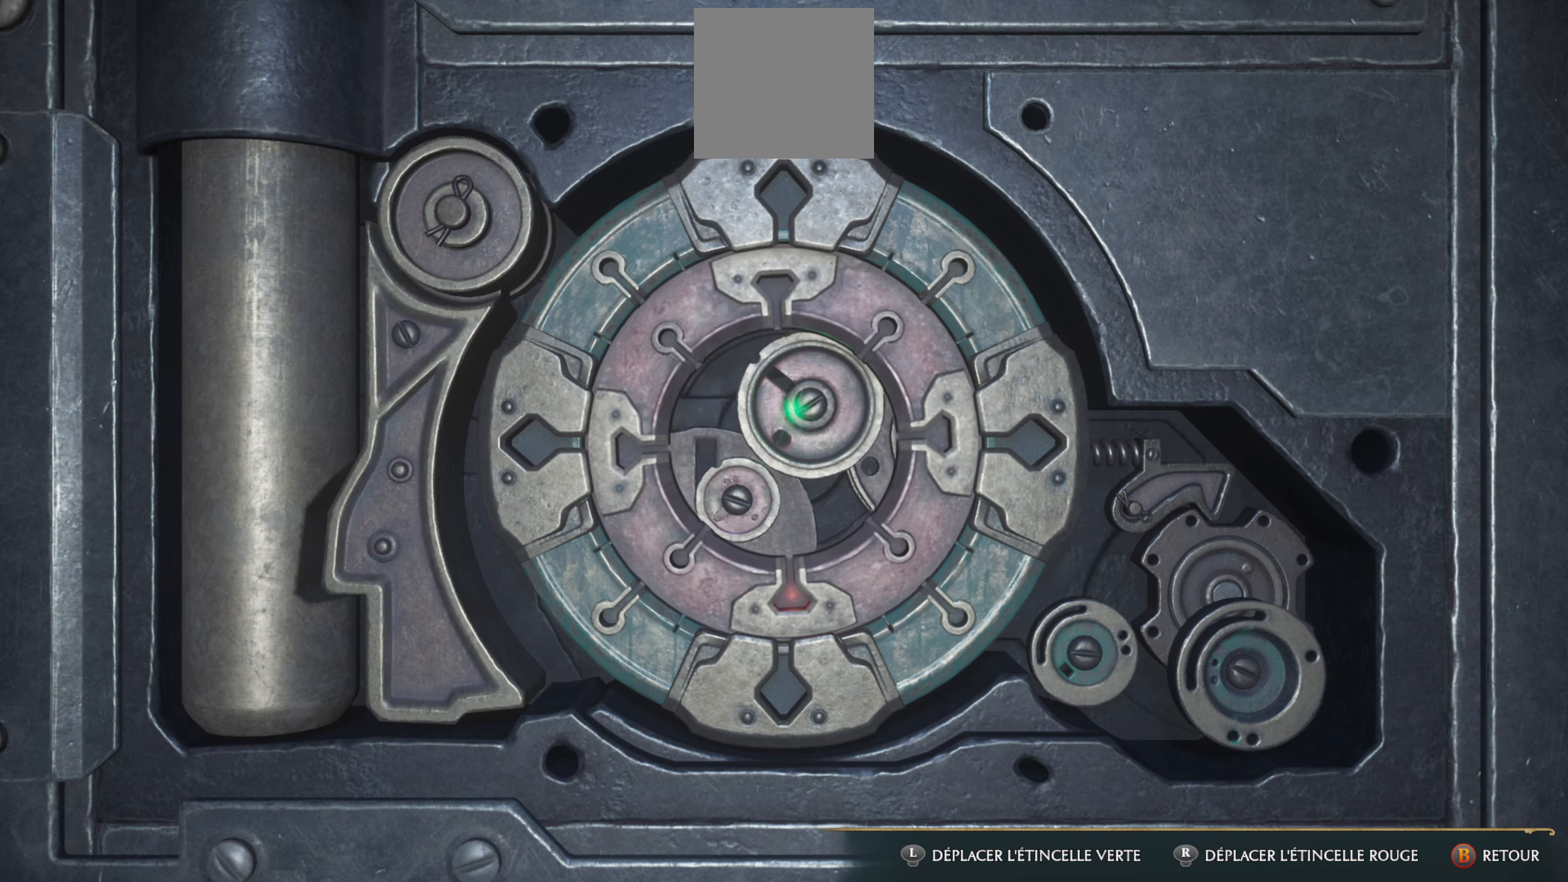
{"buttons": [], "left_stick": "center", "right_stick": "down-left", "events": [[417, "right_stick", "down-left"]]}
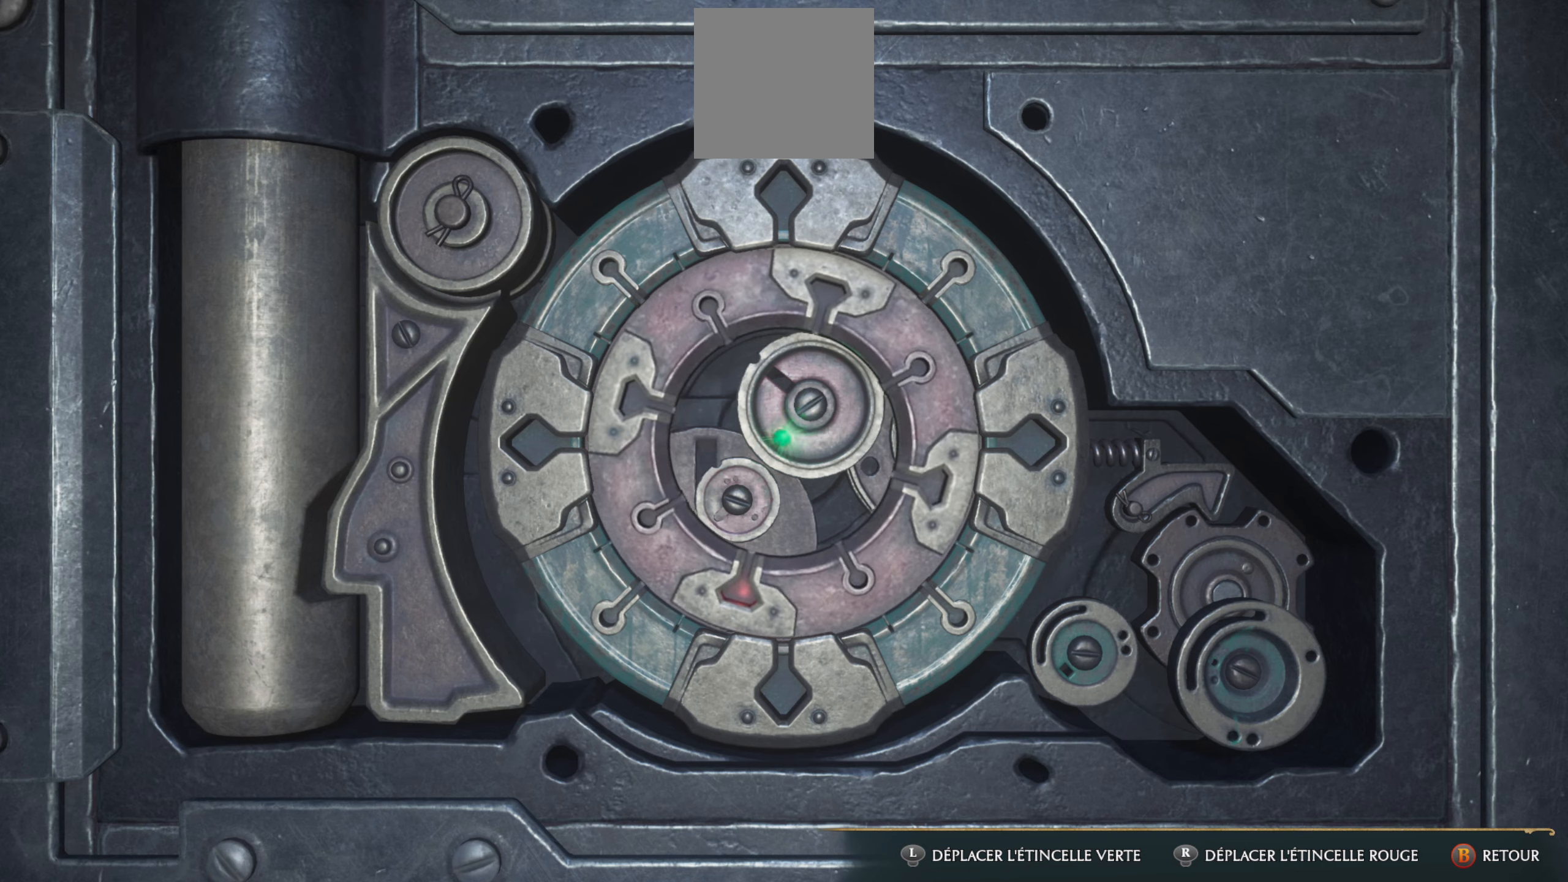
{"buttons": [], "left_stick": "center", "right_stick": "left", "events": [[367, "right_stick", "left"]]}
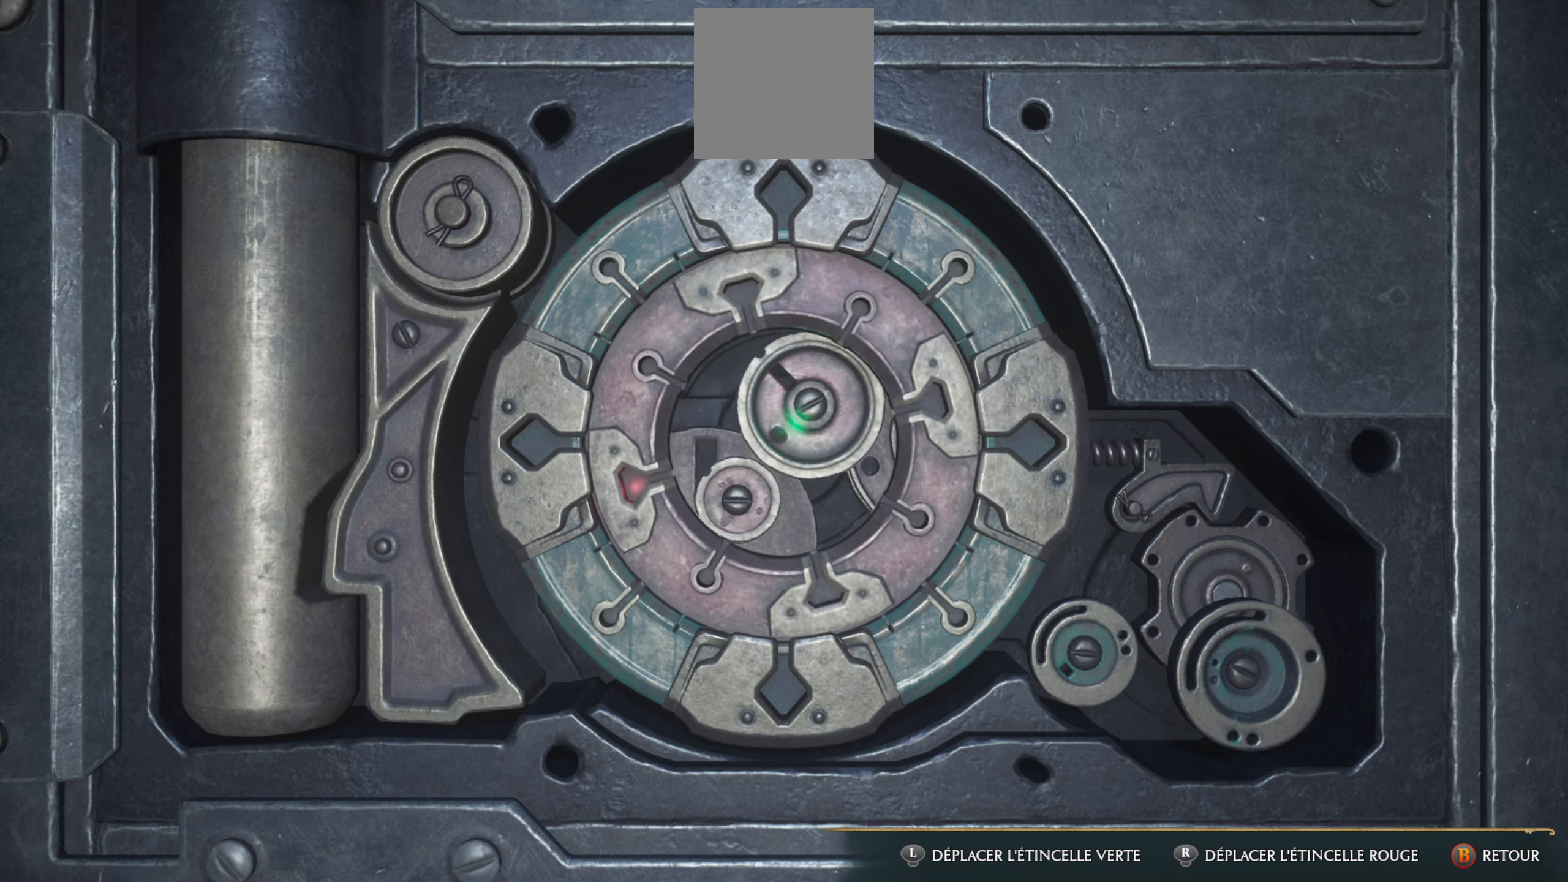
{"buttons": [], "left_stick": "center", "right_stick": "left", "events": []}
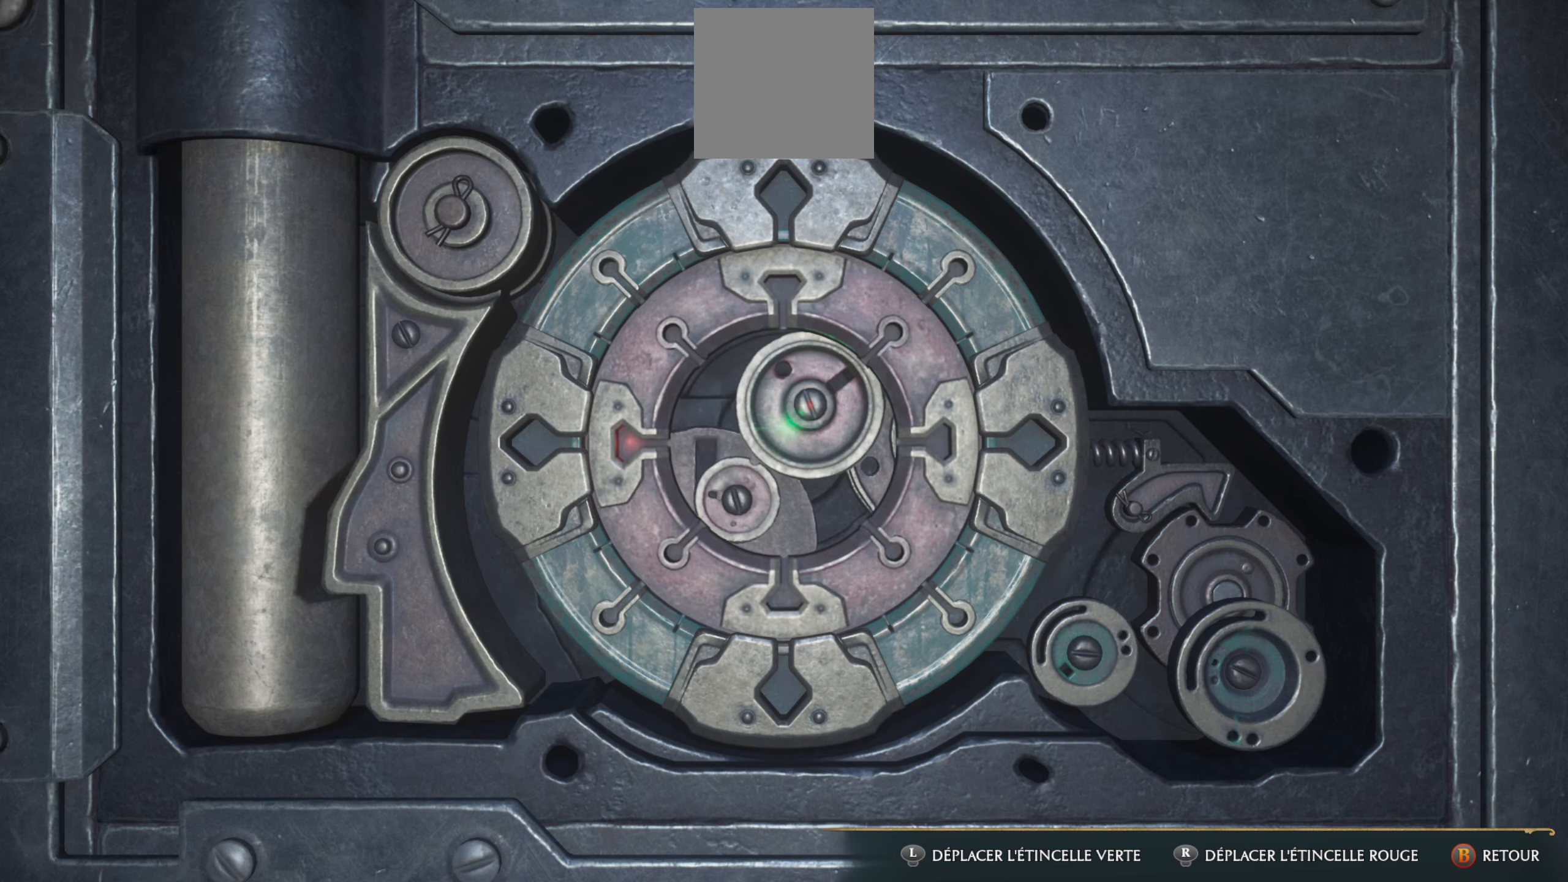
{"buttons": [], "left_stick": "down", "right_stick": "left", "events": [[300, "left_stick", "down"]]}
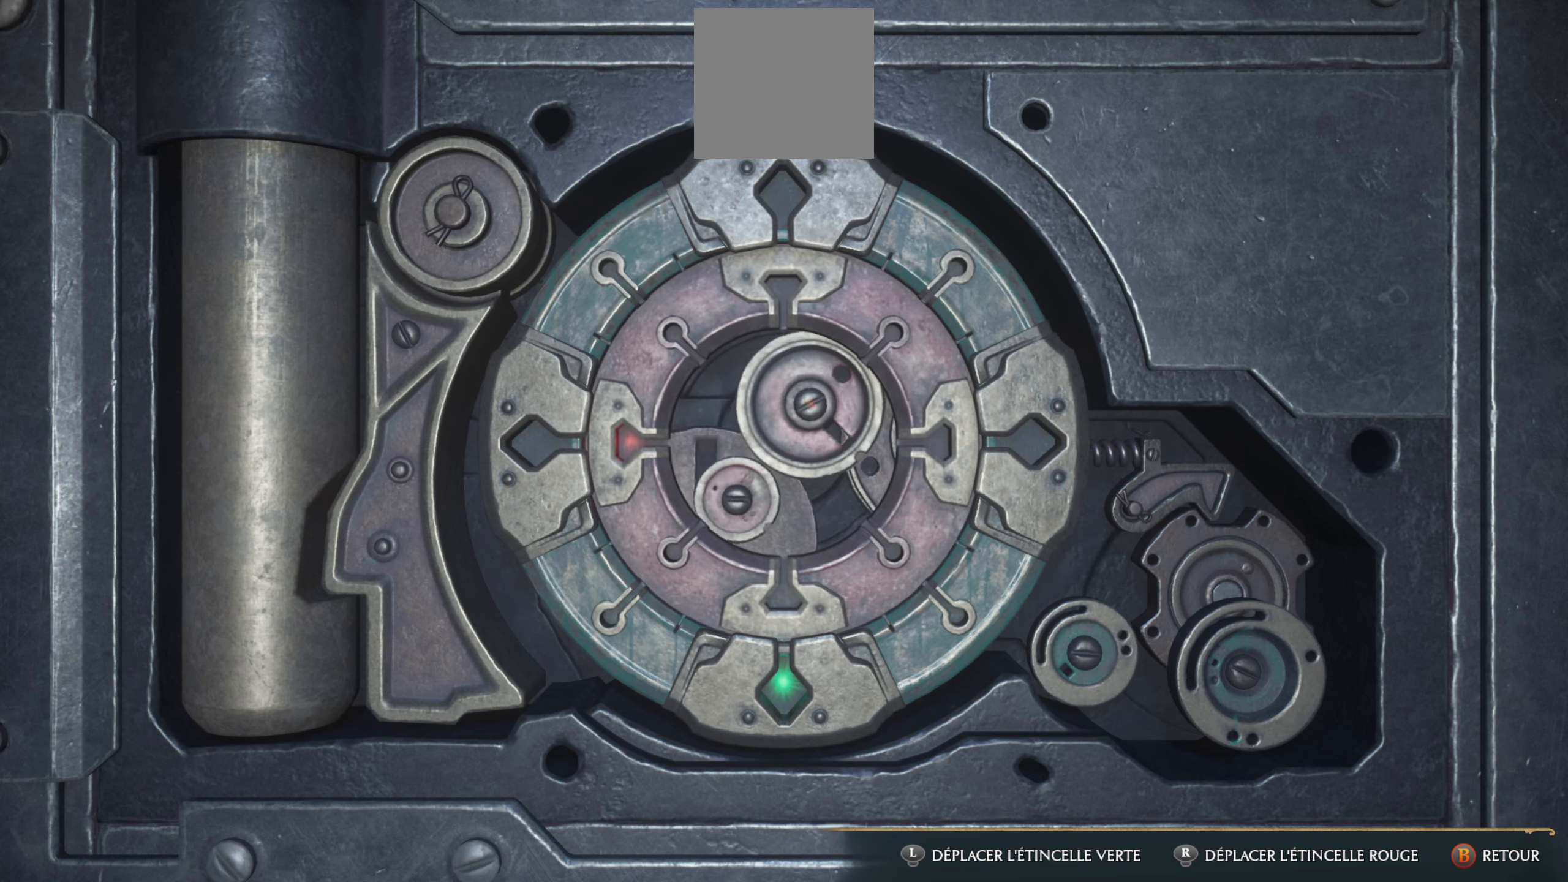
{"buttons": [], "left_stick": "down-left", "right_stick": "left", "events": [[67, "left_stick", "down-left"]]}
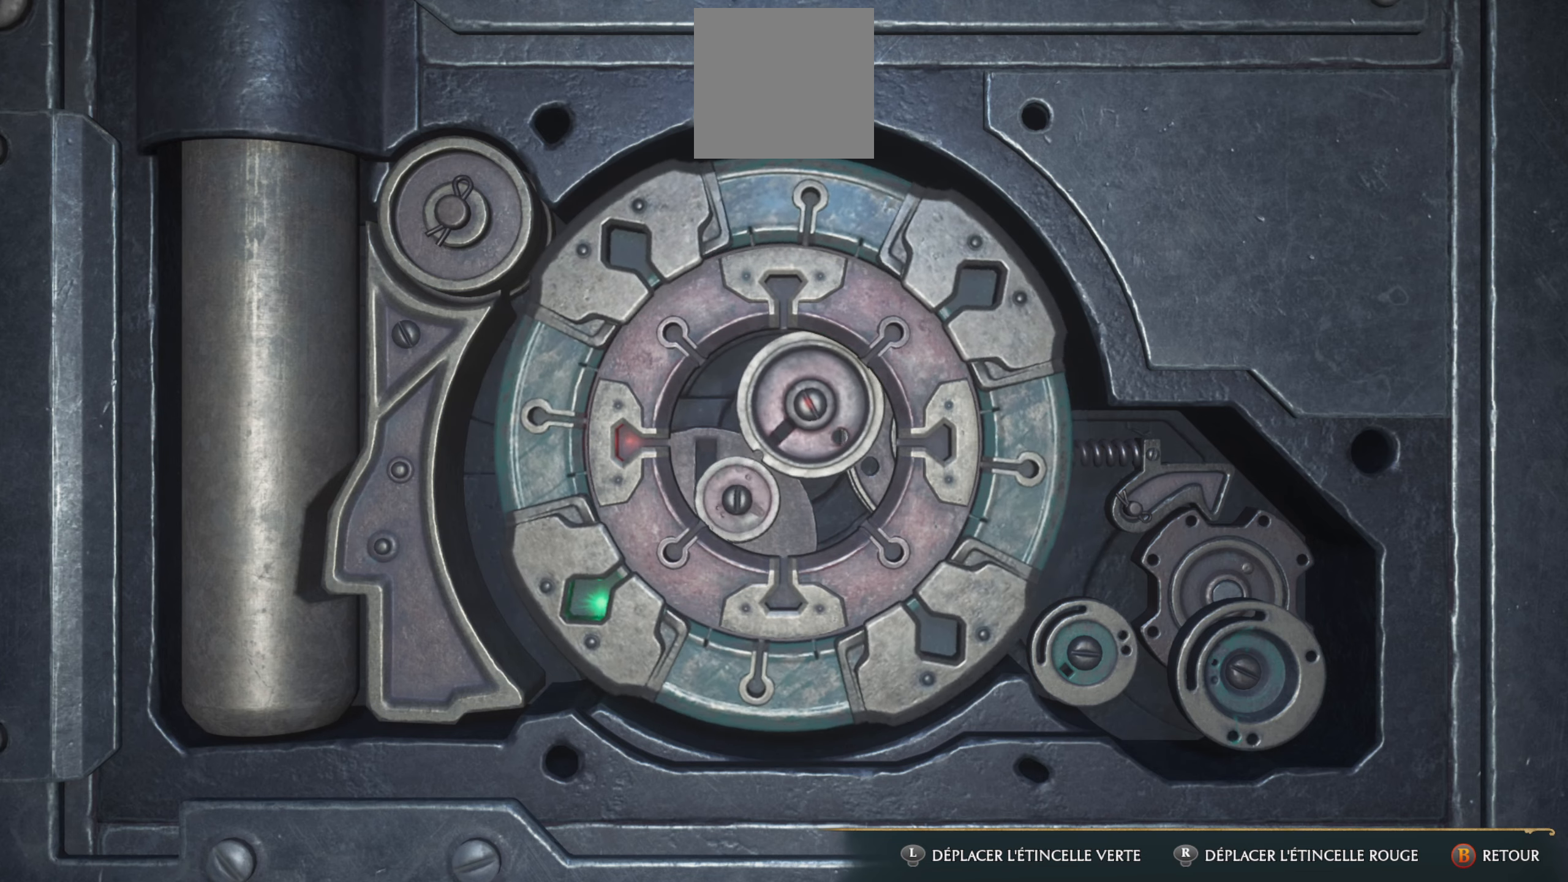
{"buttons": [], "left_stick": "up-left", "right_stick": "left", "events": [[17, "left_stick", "left"], [334, "left_stick", "up-left"]]}
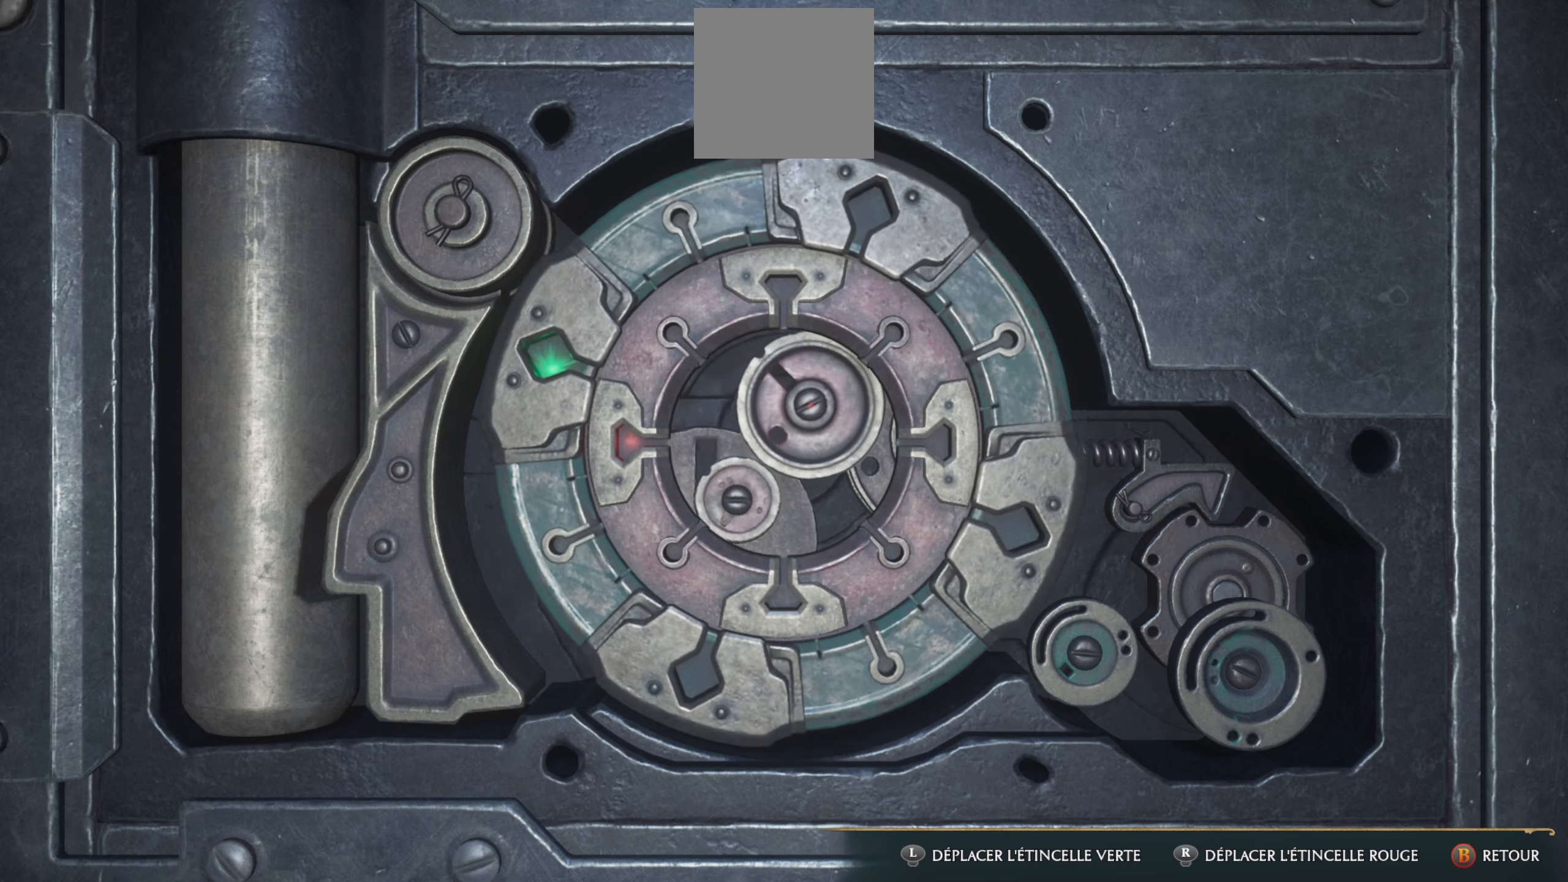
{"buttons": [], "left_stick": "up-right", "right_stick": "left", "events": [[134, "left_stick", "up"], [384, "left_stick", "up-right"]]}
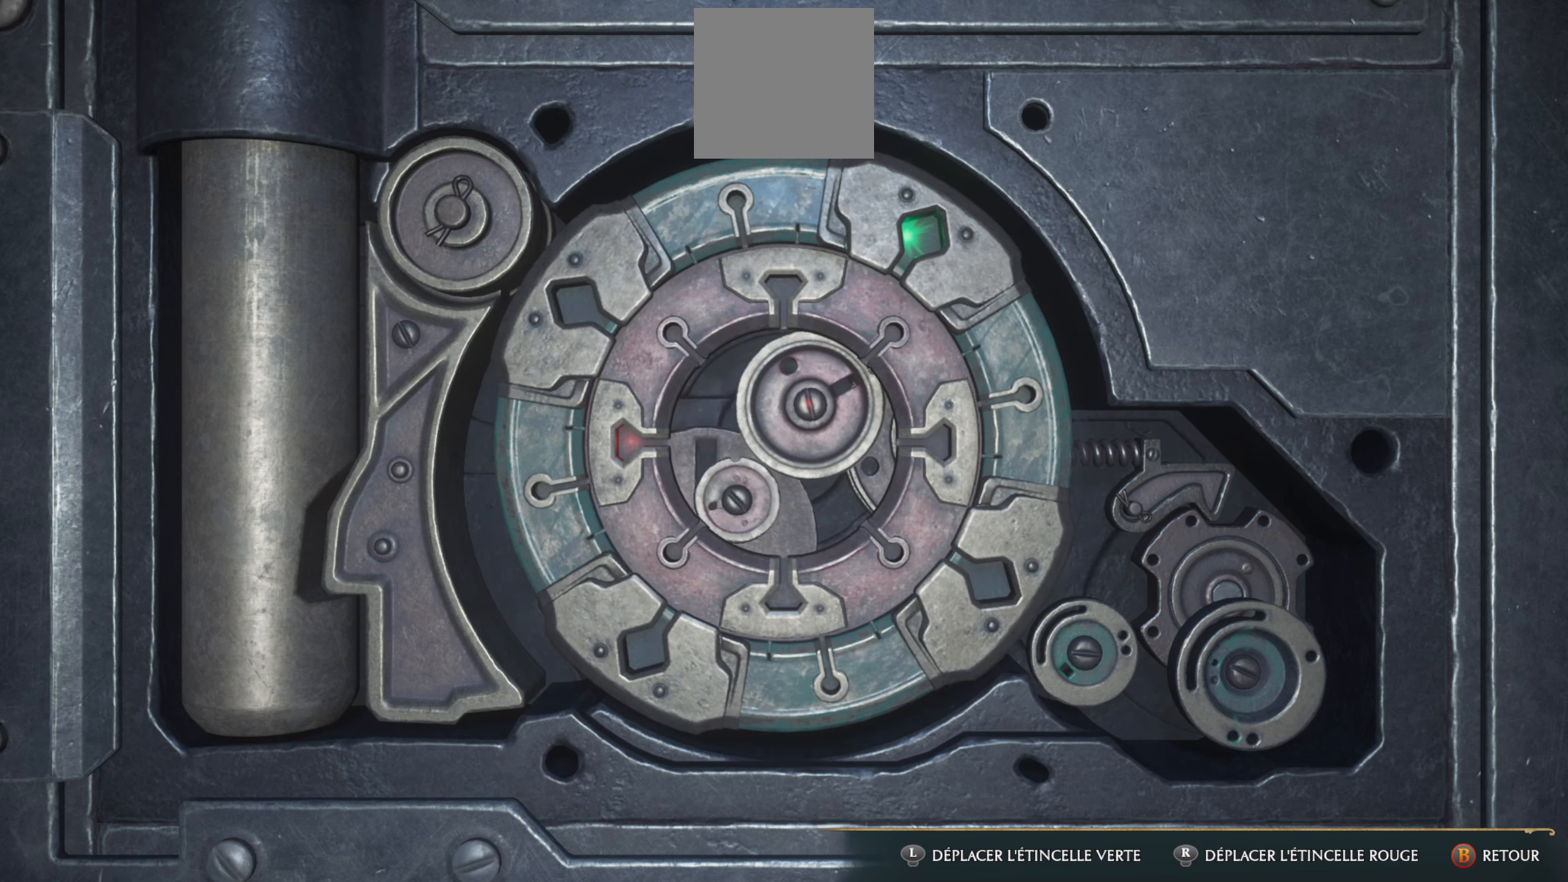
{"buttons": [], "left_stick": "right", "right_stick": "left", "events": [[234, "left_stick", "right"]]}
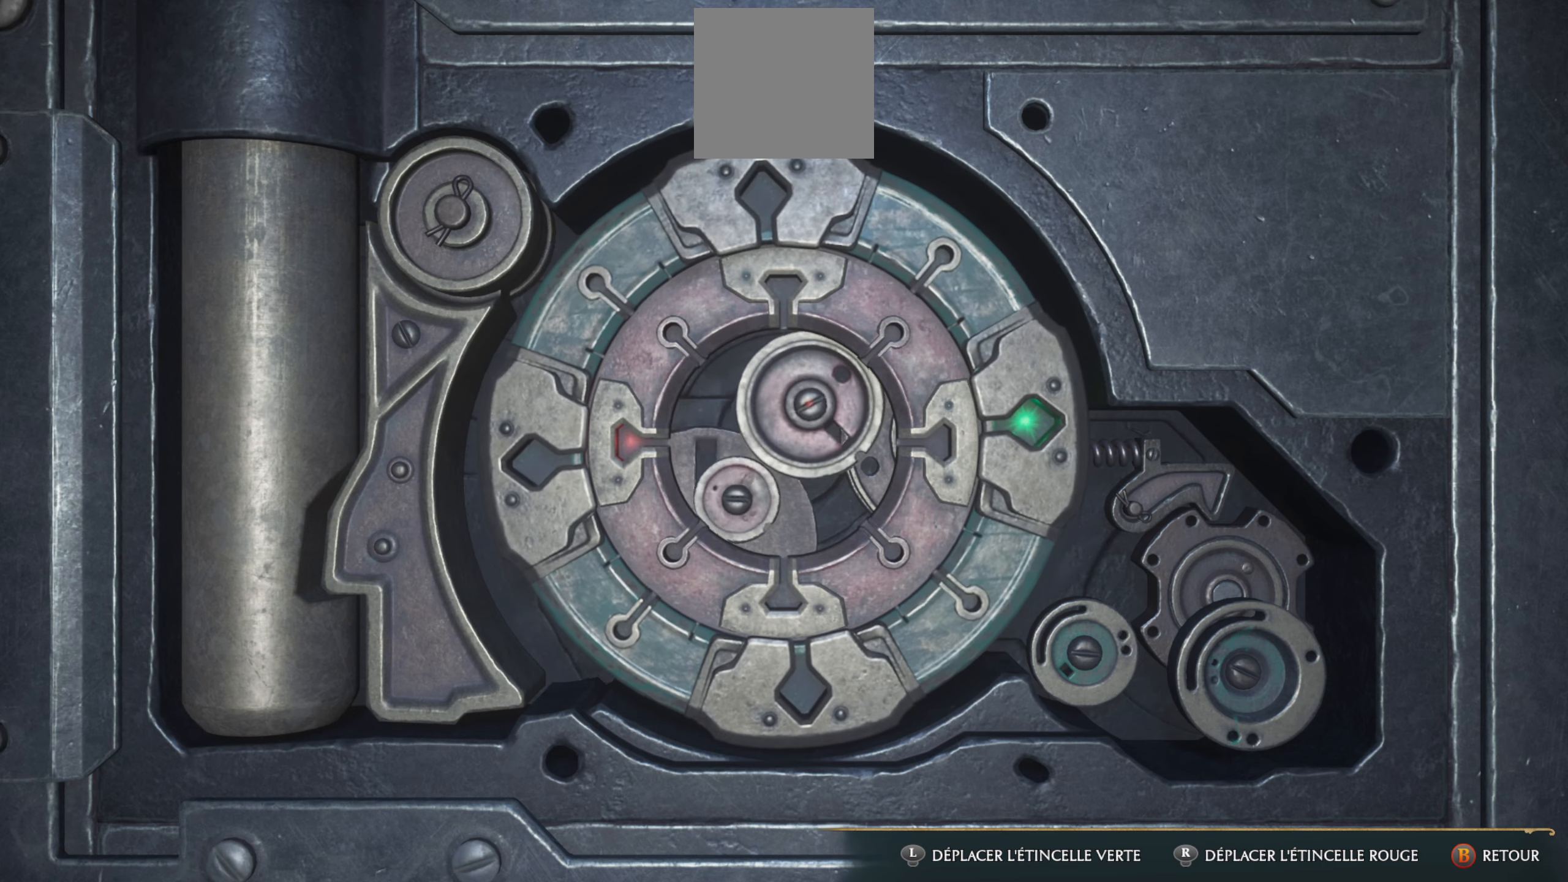
{"buttons": [], "left_stick": "down-right", "right_stick": "left", "events": [[167, "left_stick", "down-right"]]}